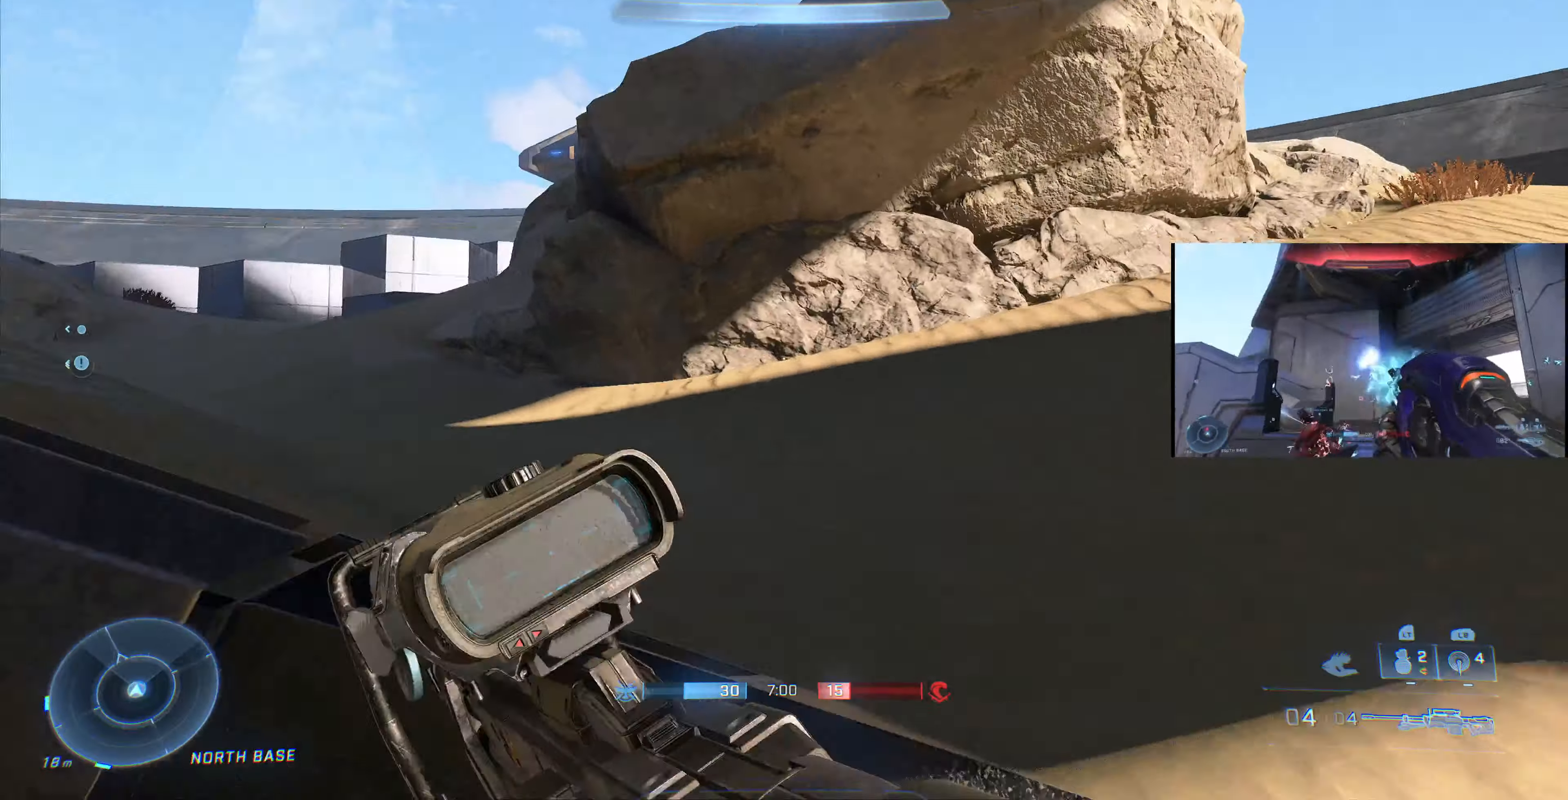
Gameplay with a controller (PlayStation layout); each line is a JSON object with the inputs held at the frame after it. "events" lists button and stick changes between this image and that frame as [ms after this image, input, new state], when the widget could be followed in between.
{"buttons": [], "left_stick": "up-right", "right_stick": "center", "events": [[500, "right_stick", "center"]]}
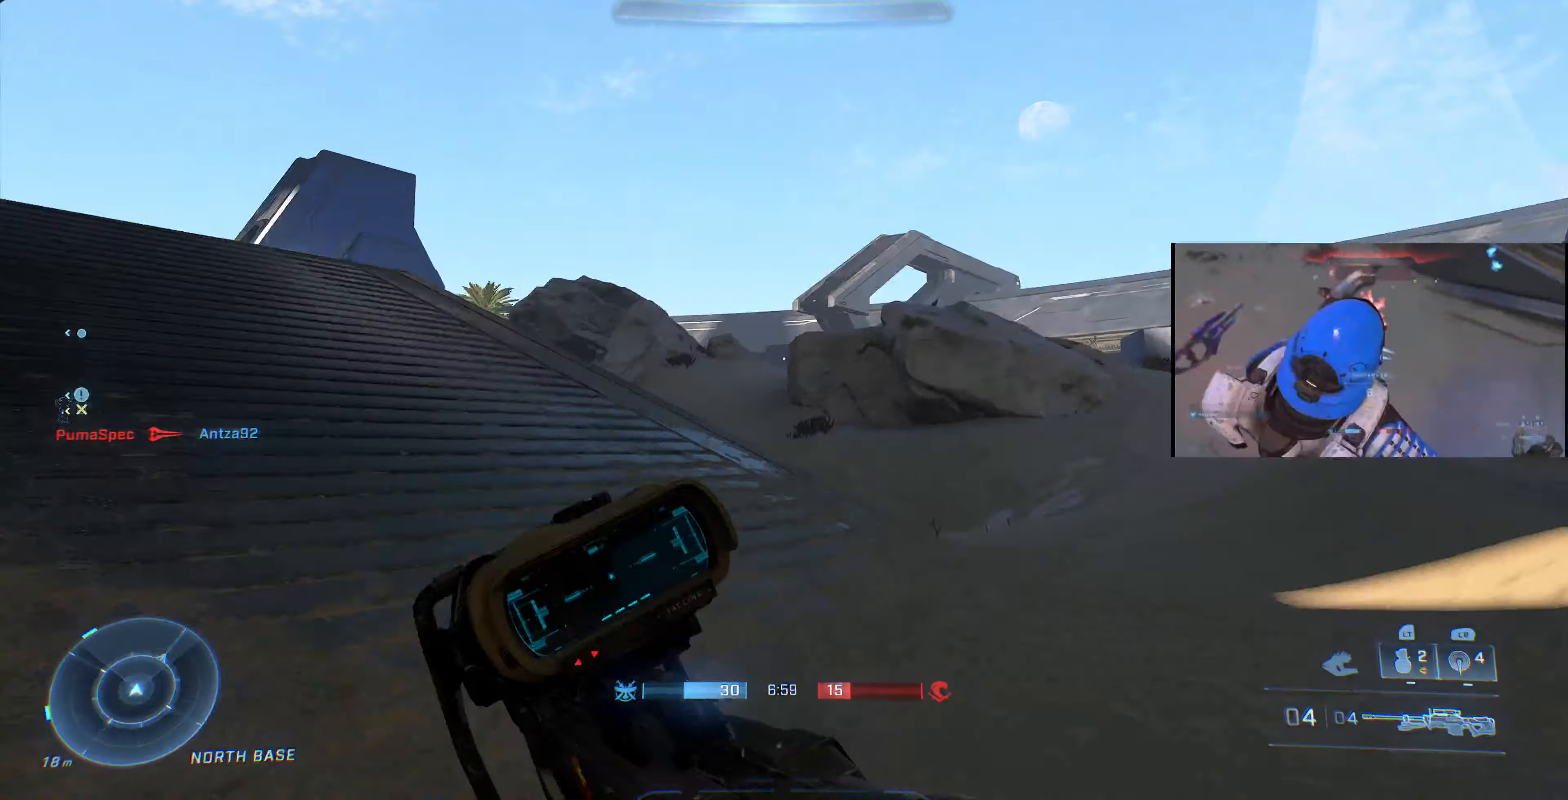
{"buttons": [], "left_stick": "up-left", "right_stick": "left", "events": [[133, "right_stick", "left"], [234, "left_stick", "up"], [367, "left_stick", "up-left"]]}
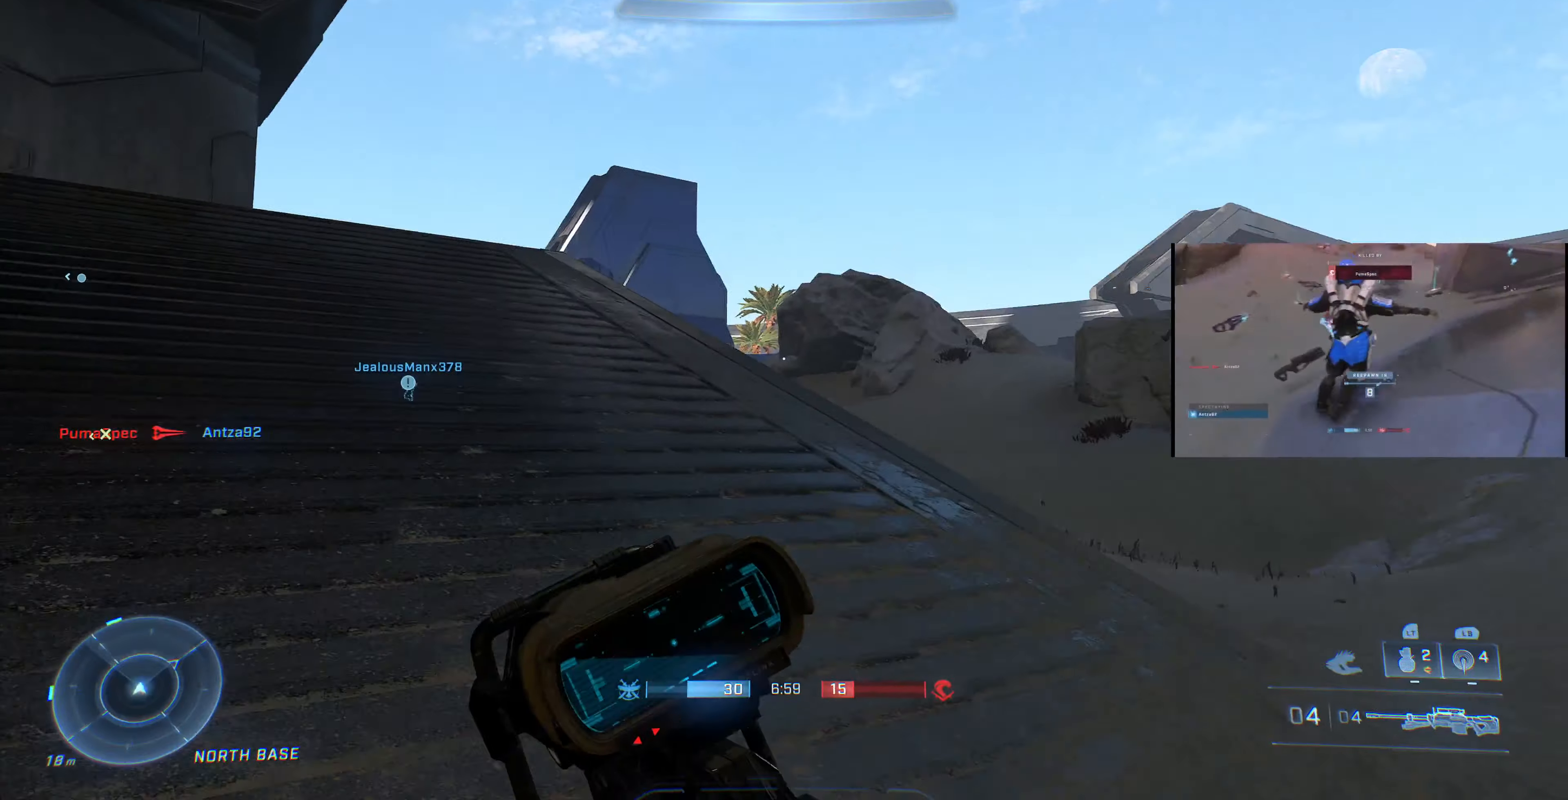
{"buttons": [], "left_stick": "up-left", "right_stick": "left", "events": [[100, "right_stick", "center"], [200, "right_stick", "left"]]}
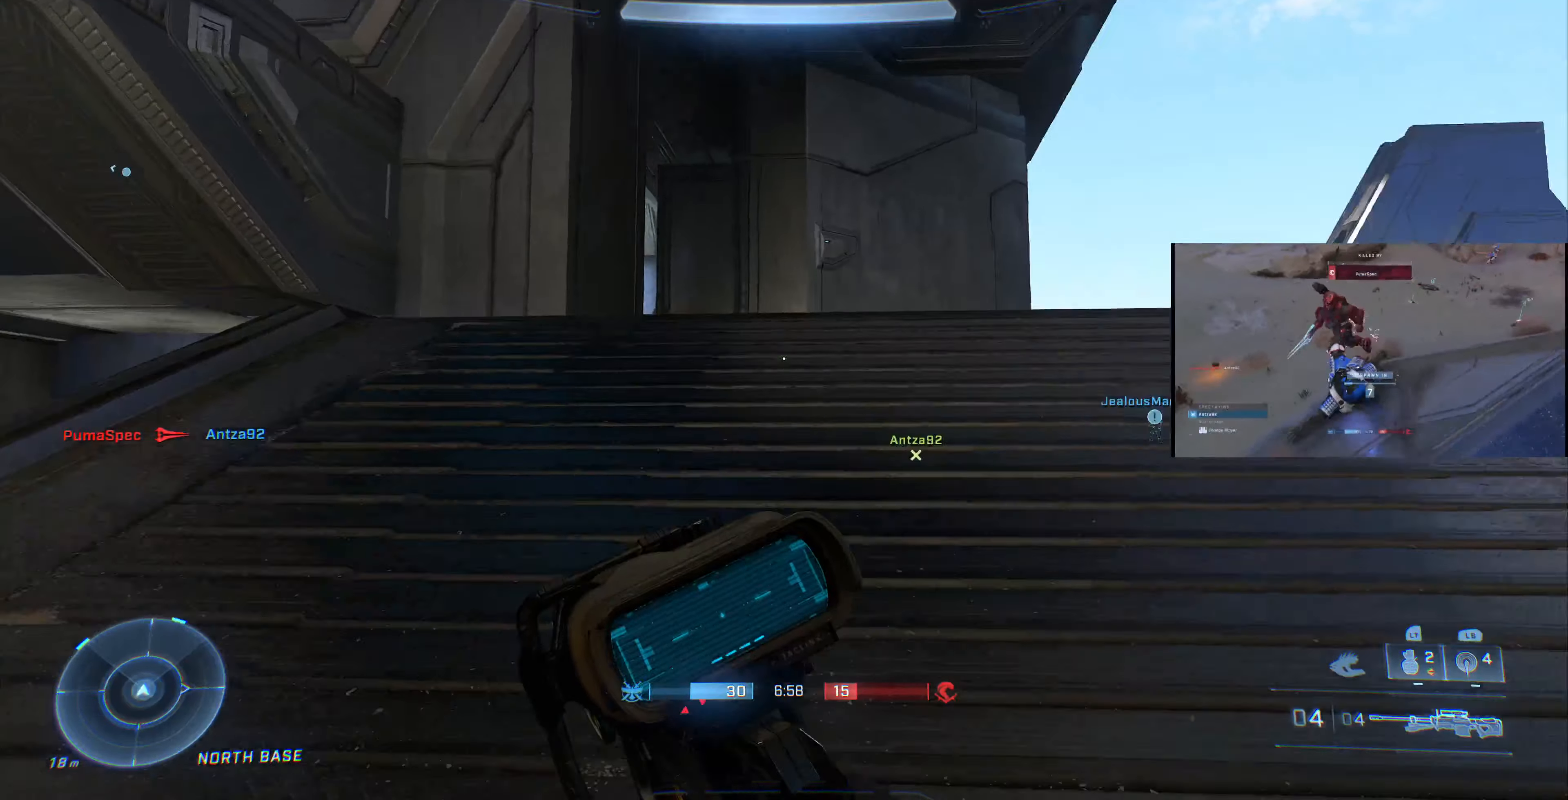
{"buttons": [], "left_stick": "up-left", "right_stick": "right", "events": [[67, "right_stick", "center"], [134, "right_stick", "right"], [367, "left_stick", "center"], [500, "left_stick", "up-left"]]}
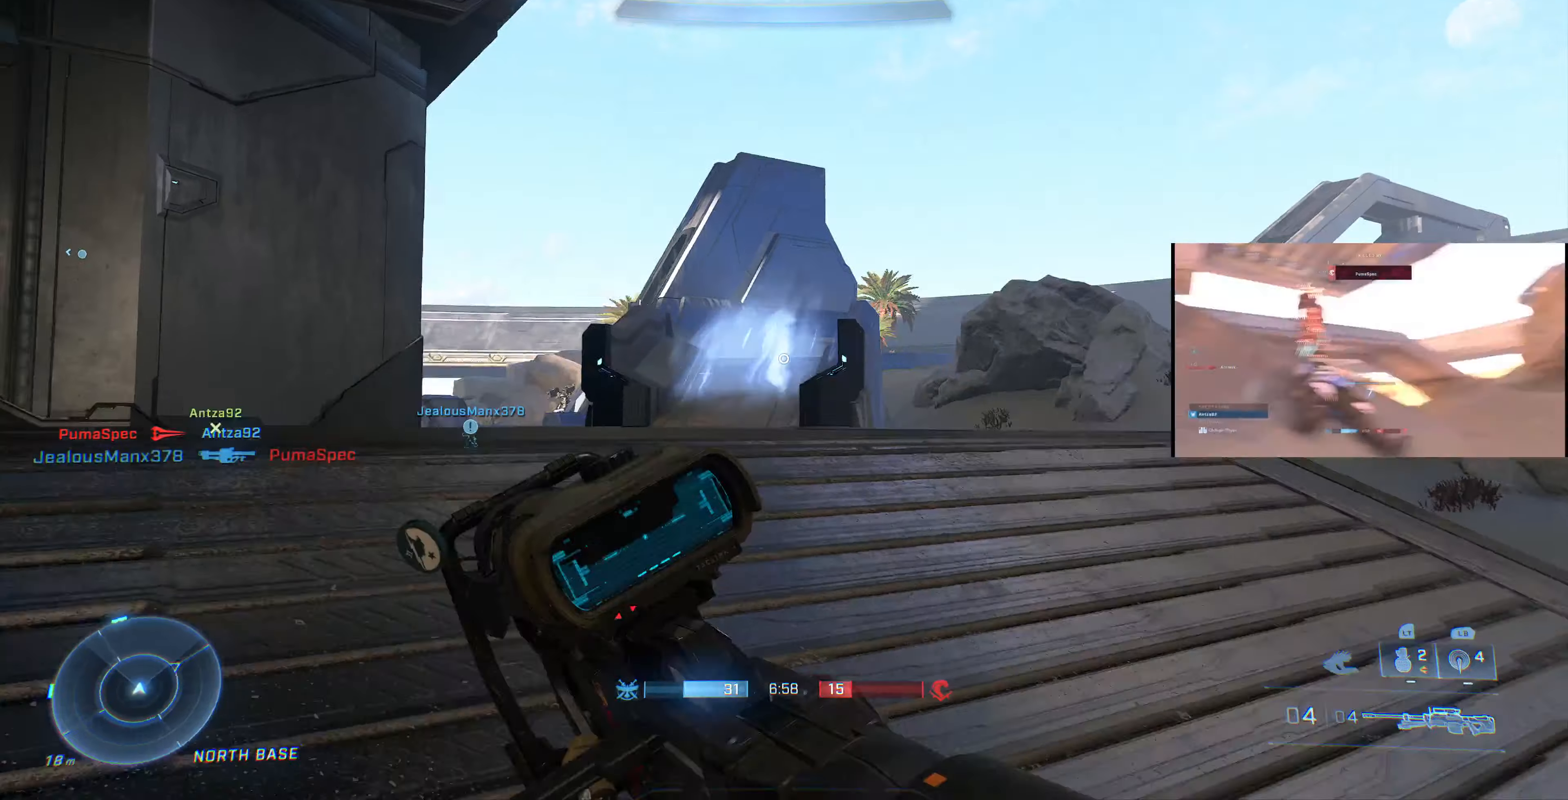
{"buttons": [], "left_stick": "up-left", "right_stick": "center", "events": [[34, "right_stick", "center"], [167, "right_stick", "right"], [300, "right_stick", "center"], [400, "right_stick", "right"], [467, "right_stick", "center"]]}
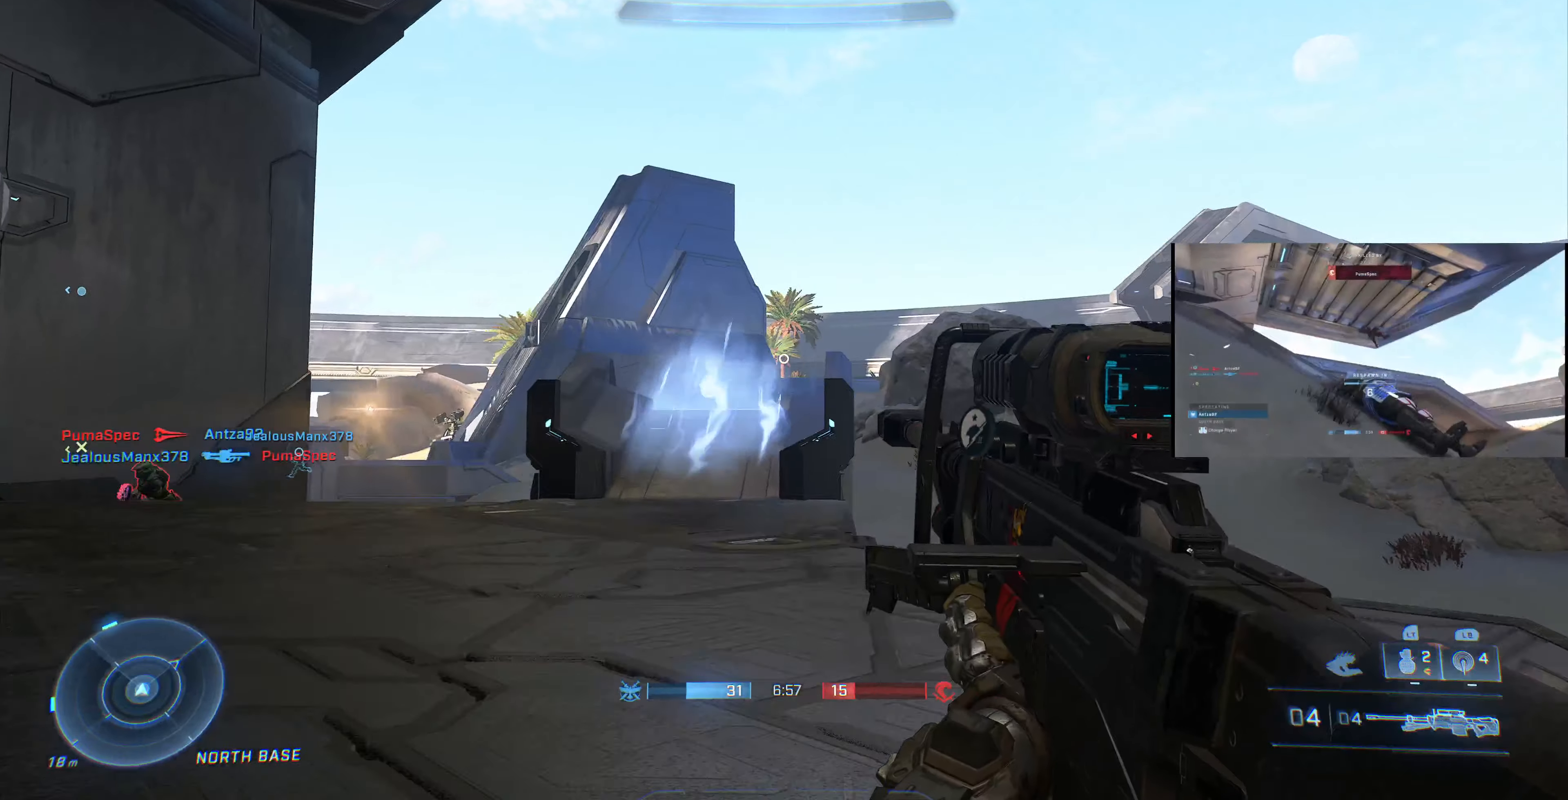
{"buttons": [], "left_stick": "up-left", "right_stick": "up-left", "events": [[100, "right_stick", "left"], [400, "right_stick", "up-left"]]}
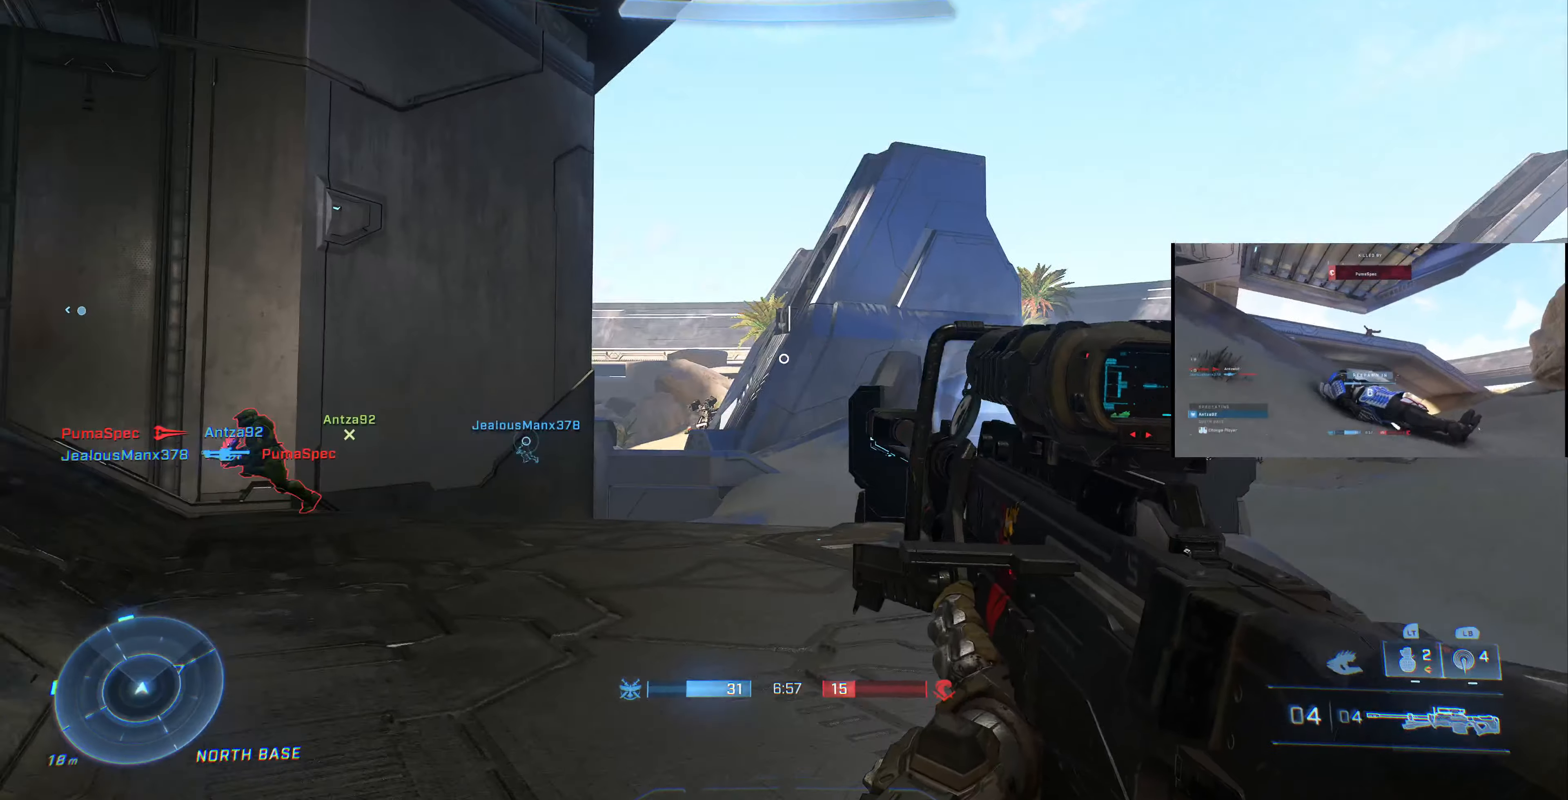
{"buttons": [], "left_stick": "up-right", "right_stick": "center", "events": [[100, "left_stick", "up-right"], [200, "right_stick", "center"], [334, "right_stick", "down"], [467, "right_stick", "center"]]}
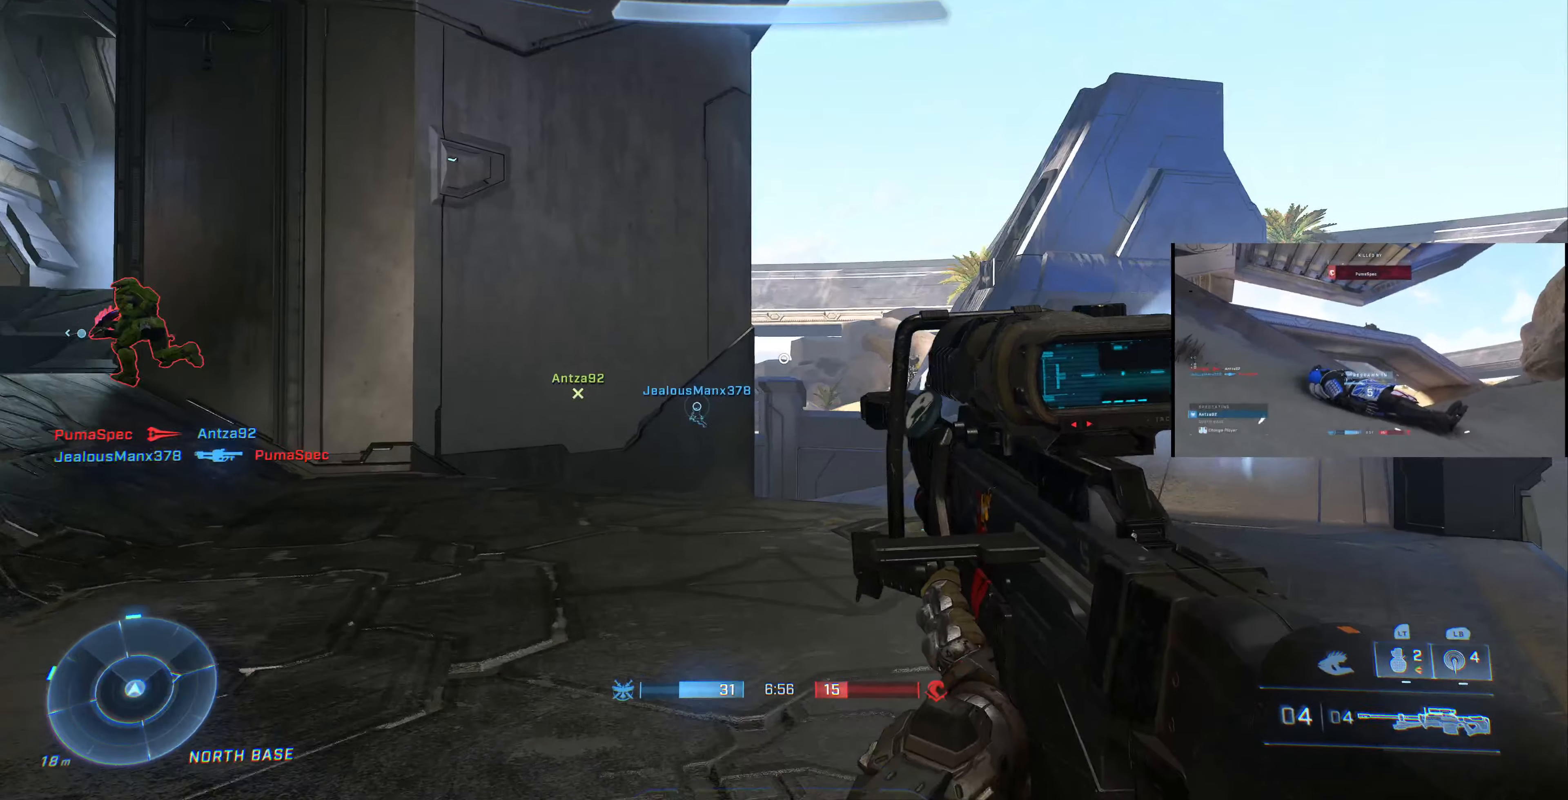
{"buttons": [], "left_stick": "up", "right_stick": "left", "events": [[167, "right_stick", "up-left"], [300, "left_stick", "up"], [367, "right_stick", "left"]]}
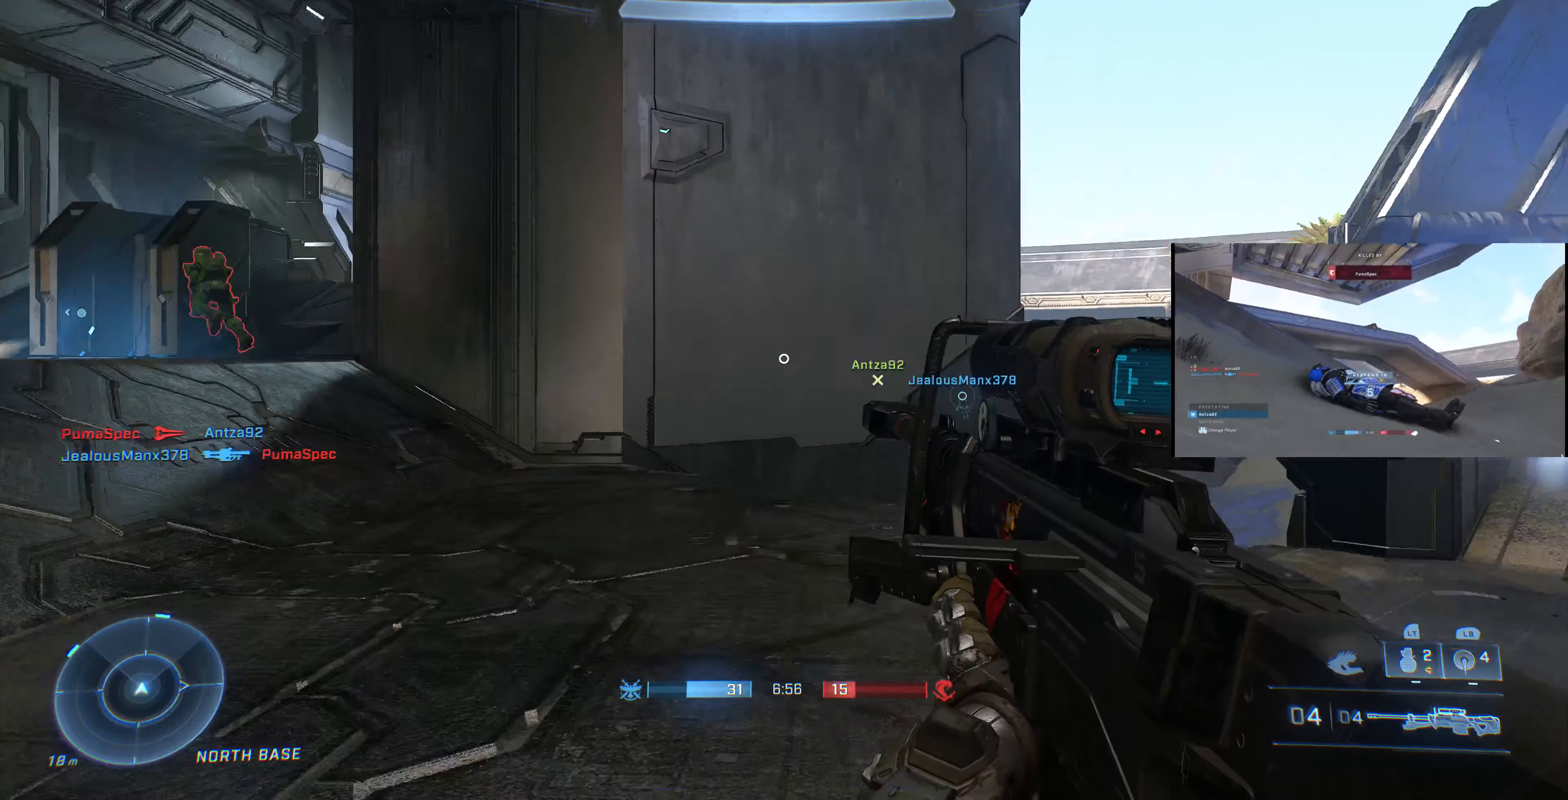
{"buttons": [], "left_stick": "up", "right_stick": "down-right", "events": [[200, "right_stick", "center"], [500, "right_stick", "down-right"]]}
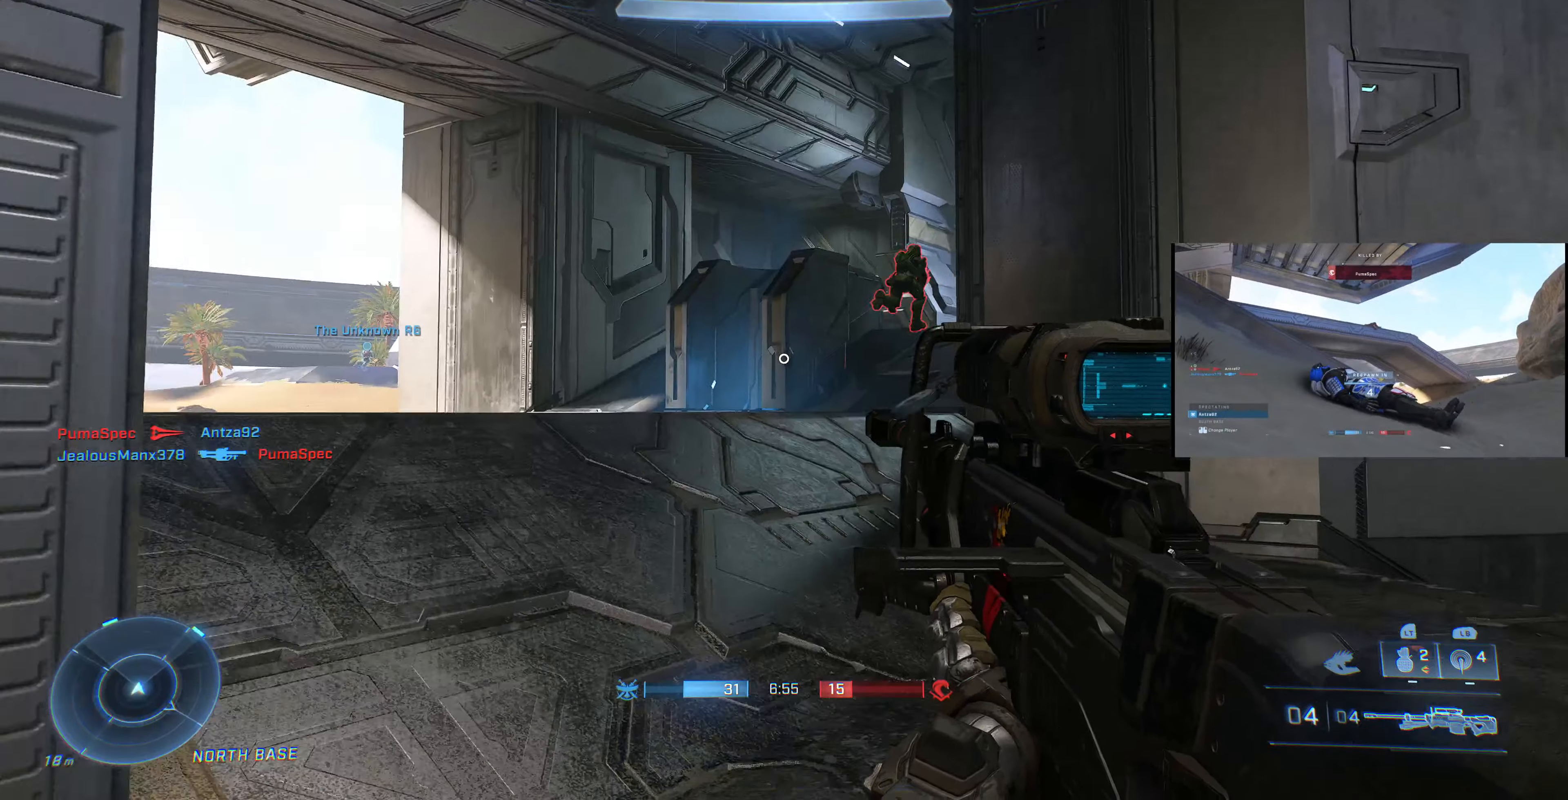
{"buttons": [], "left_stick": "up", "right_stick": "center", "events": [[100, "right_stick", "right"], [200, "right_stick", "center"]]}
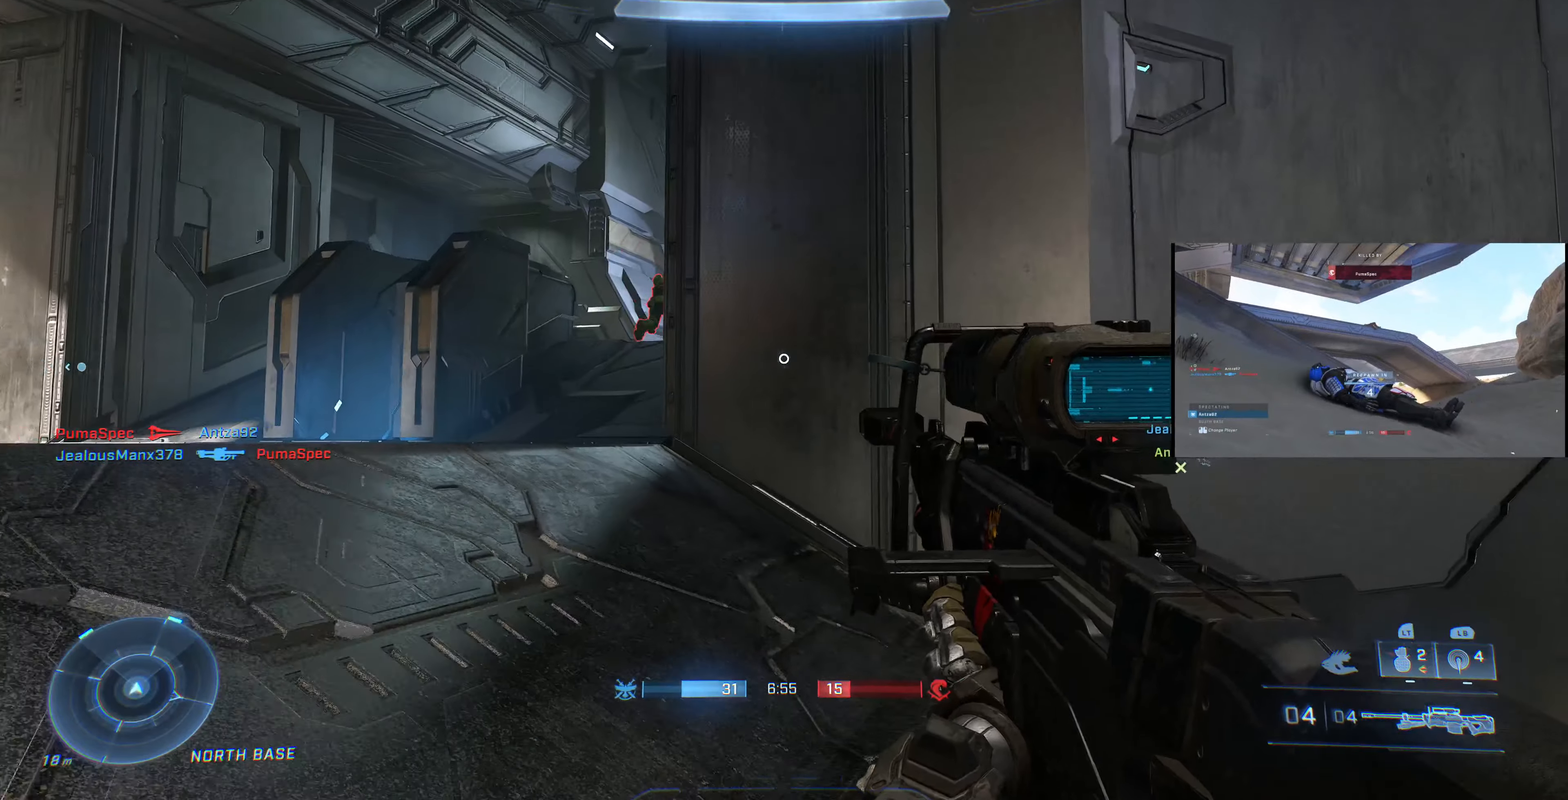
{"buttons": [], "left_stick": "up", "right_stick": "center", "events": []}
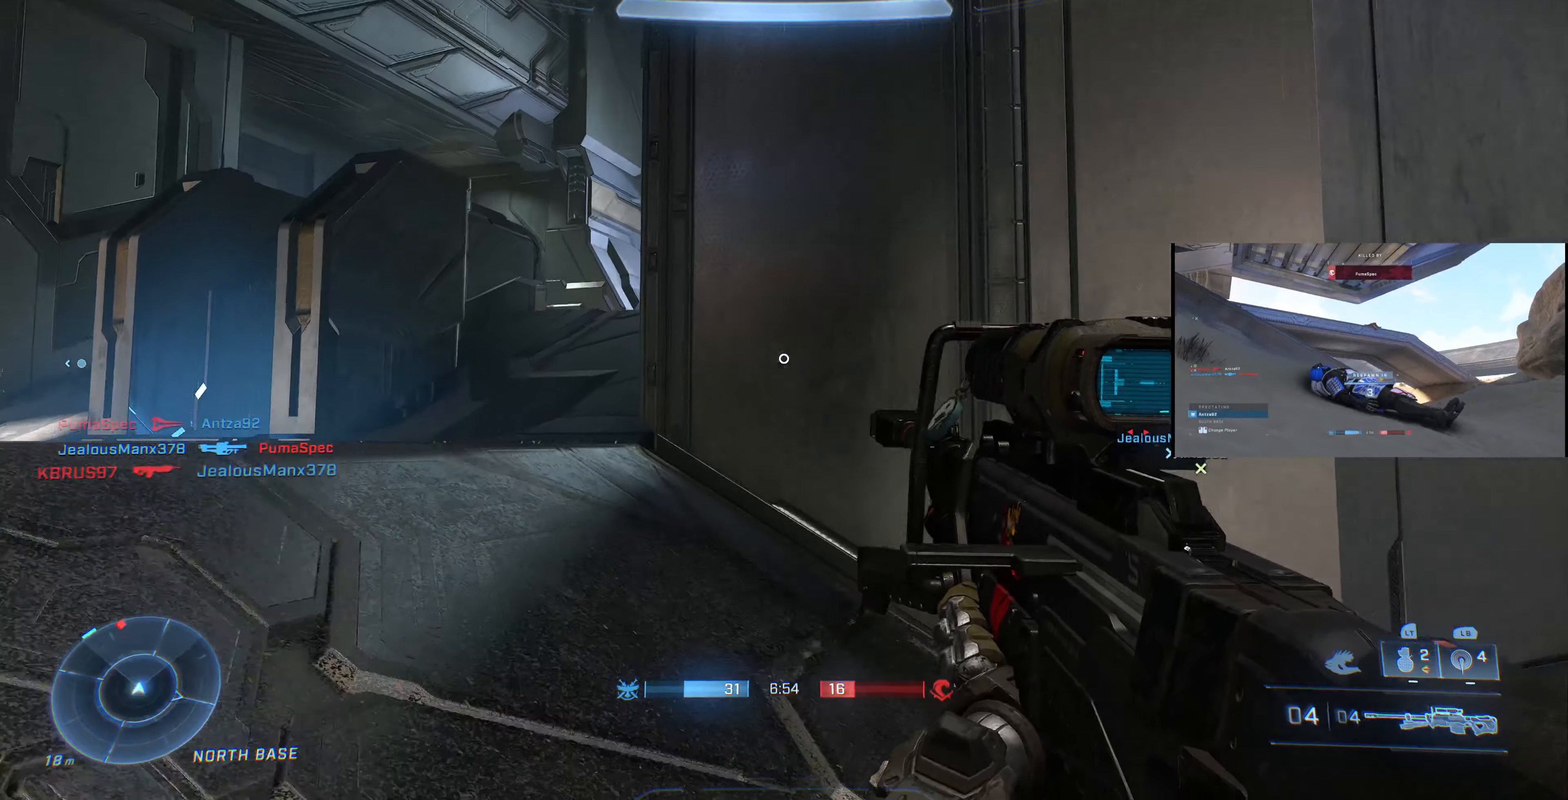
{"buttons": [], "left_stick": "left", "right_stick": "center", "events": [[34, "right_stick", "left"], [67, "left_stick", "up-right"], [100, "right_stick", "center"], [200, "TRIANGLE", "down"], [200, "left_stick", "up-left"], [267, "TRIANGLE", "up"], [267, "left_stick", "down-left"], [334, "right_stick", "left"], [400, "left_stick", "left"], [467, "right_stick", "center"]]}
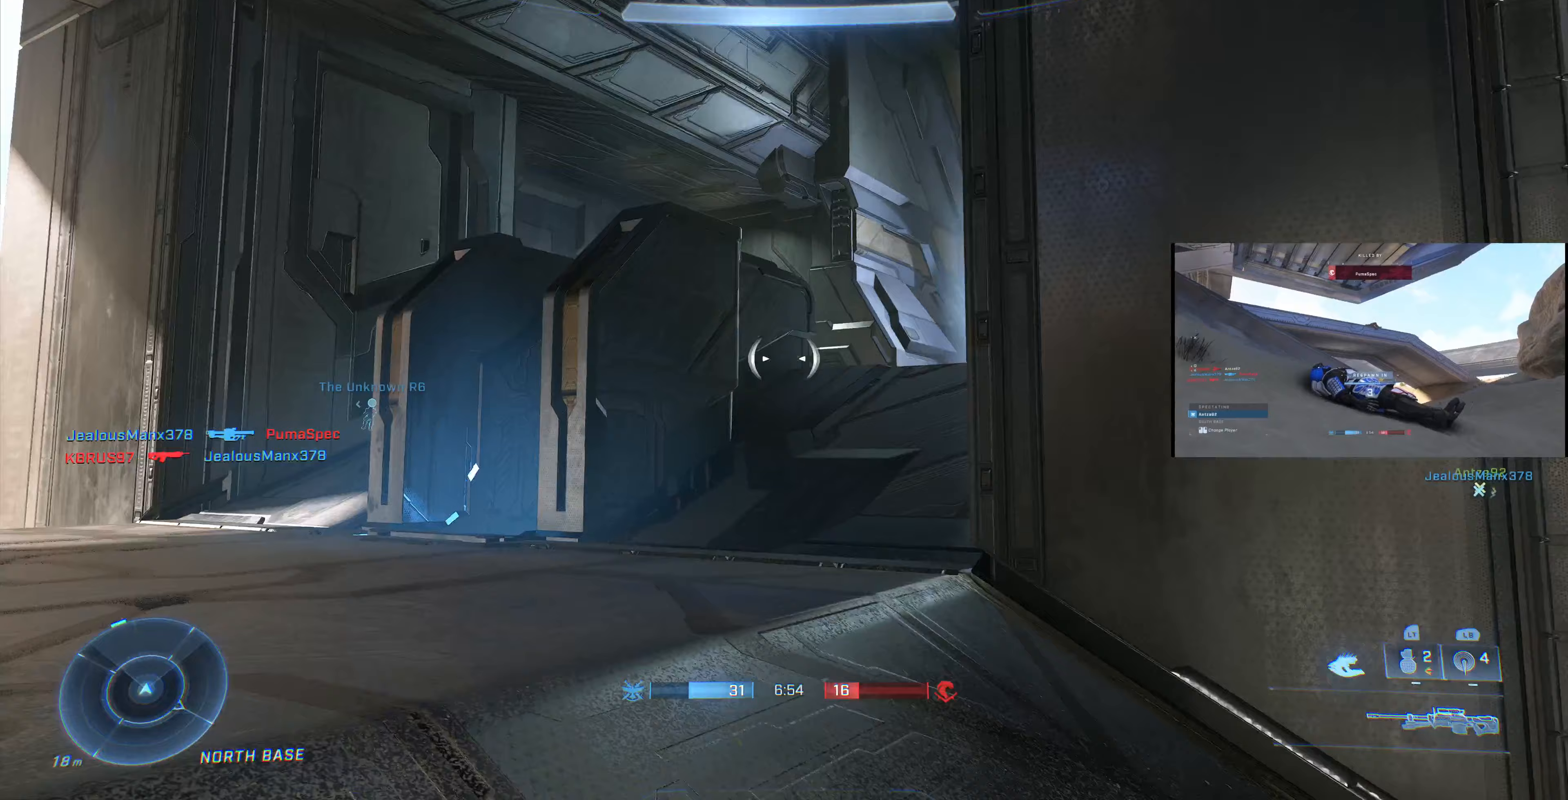
{"buttons": [], "left_stick": "left", "right_stick": "up", "events": [[67, "CROSS", "down"], [100, "CROSS", "up"], [233, "right_stick", "up"], [367, "right_stick", "center"], [500, "right_stick", "up"]]}
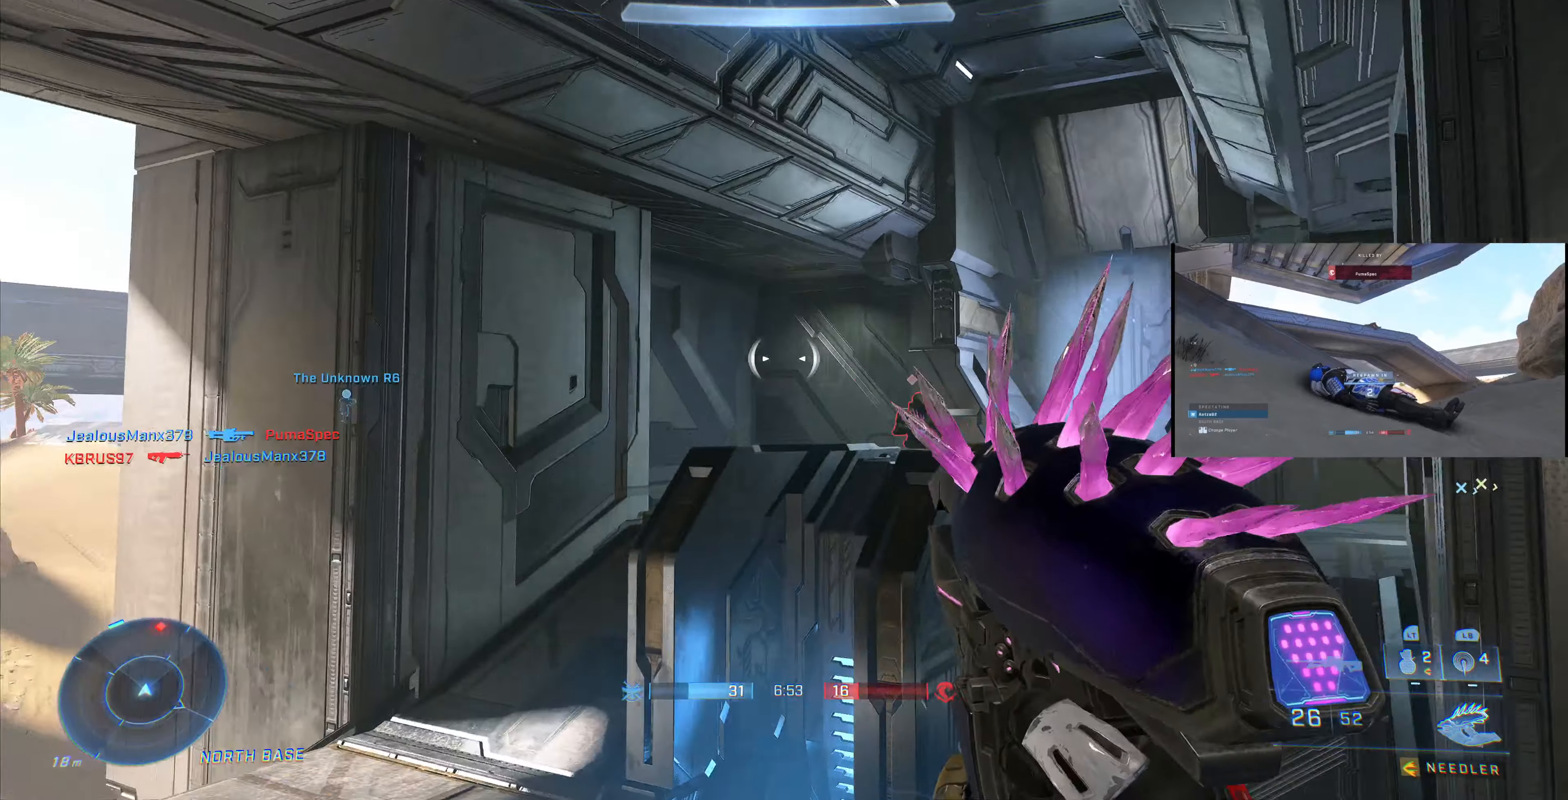
{"buttons": ["R2"], "left_stick": "up-left", "right_stick": "center", "events": [[67, "right_stick", "right"], [133, "R2", "down"], [167, "left_stick", "up-left"], [200, "R1", "down"], [233, "right_stick", "up"], [333, "right_stick", "up-right"], [400, "R1", "up"], [467, "right_stick", "center"]]}
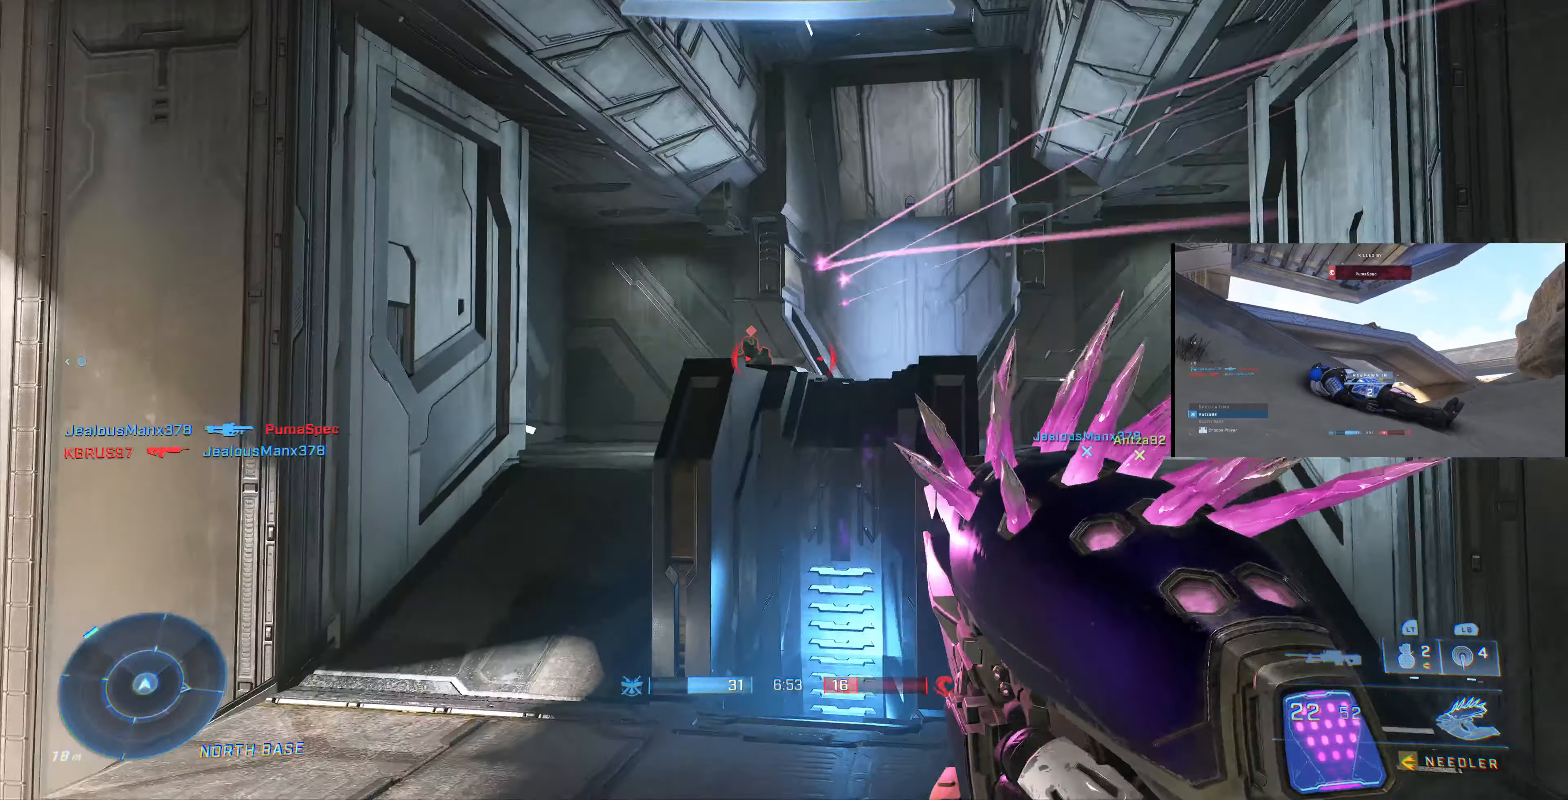
{"buttons": ["R2"], "left_stick": "up-left", "right_stick": "up", "events": [[200, "left_stick", "up-right"], [233, "CROSS", "down"], [333, "CROSS", "up"], [333, "left_stick", "up-left"], [433, "right_stick", "up"]]}
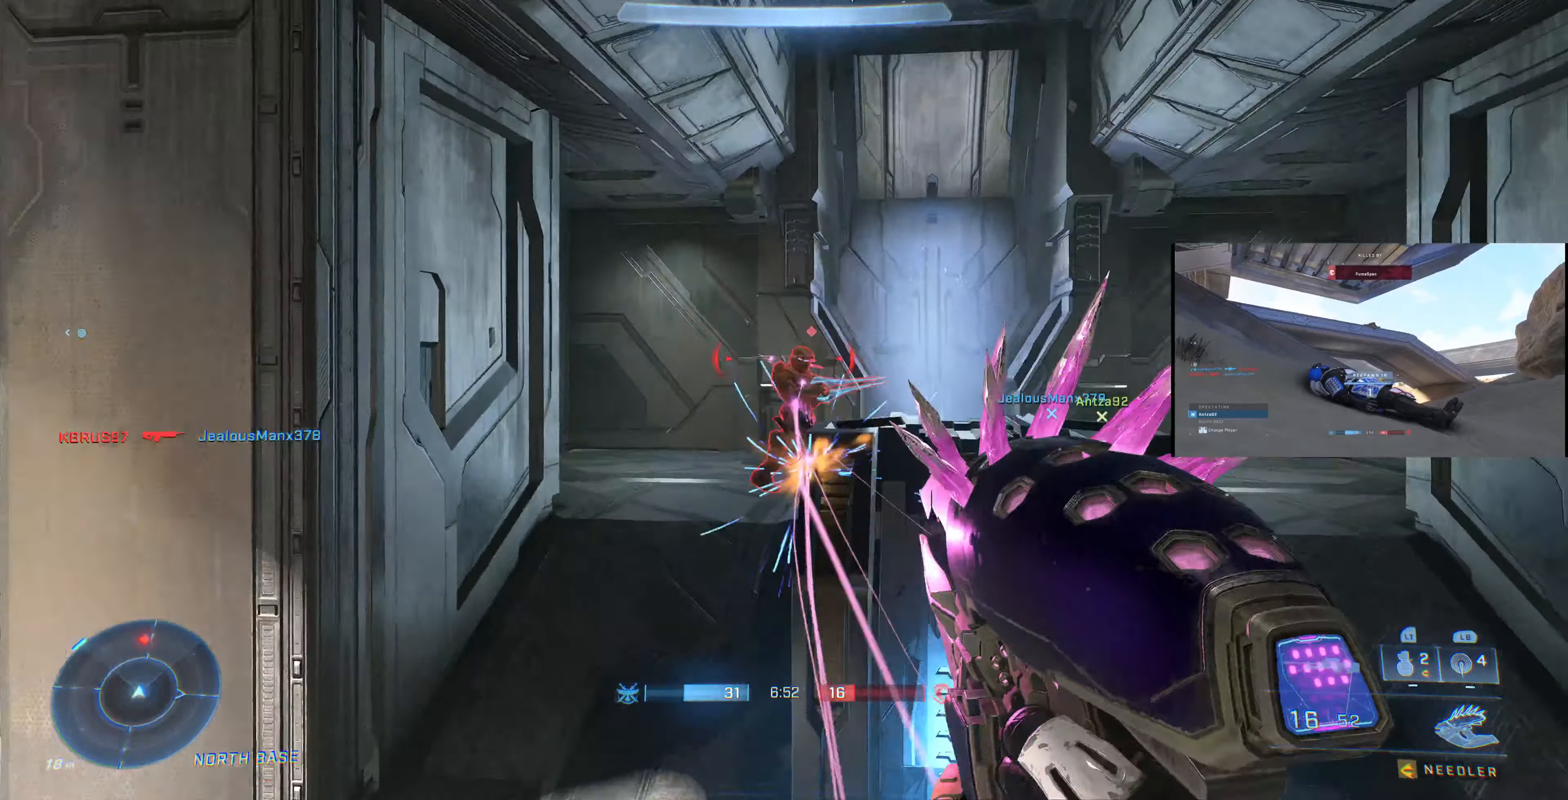
{"buttons": ["R2"], "left_stick": "left", "right_stick": "right", "events": [[67, "left_stick", "left"], [67, "right_stick", "up-right"], [167, "right_stick", "center"], [233, "right_stick", "right"]]}
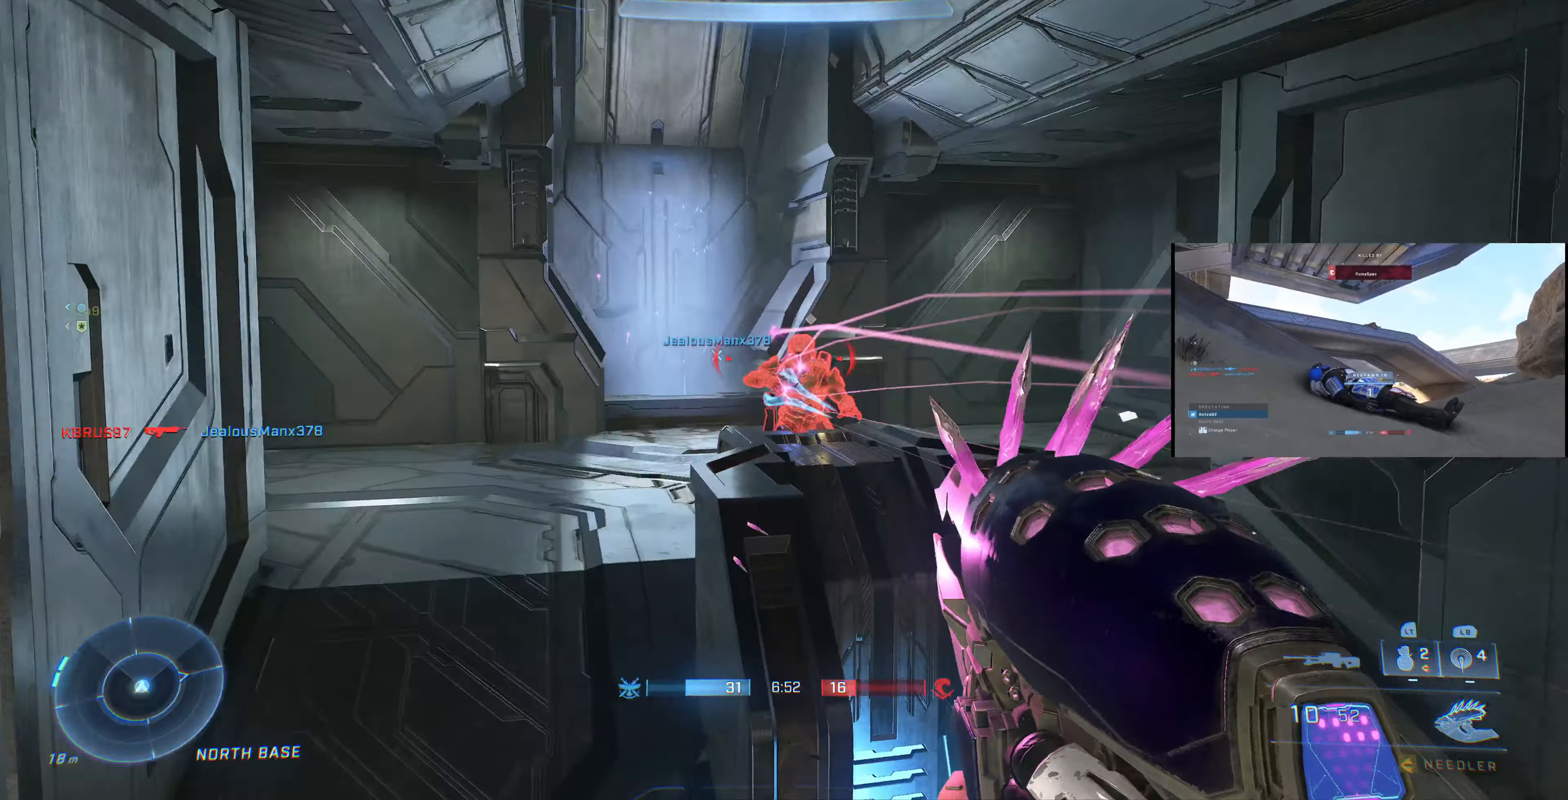
{"buttons": ["R2"], "left_stick": "down-left", "right_stick": "down", "events": [[67, "right_stick", "center"], [167, "right_stick", "down-right"], [267, "left_stick", "down-left"], [367, "right_stick", "left"], [467, "right_stick", "down"]]}
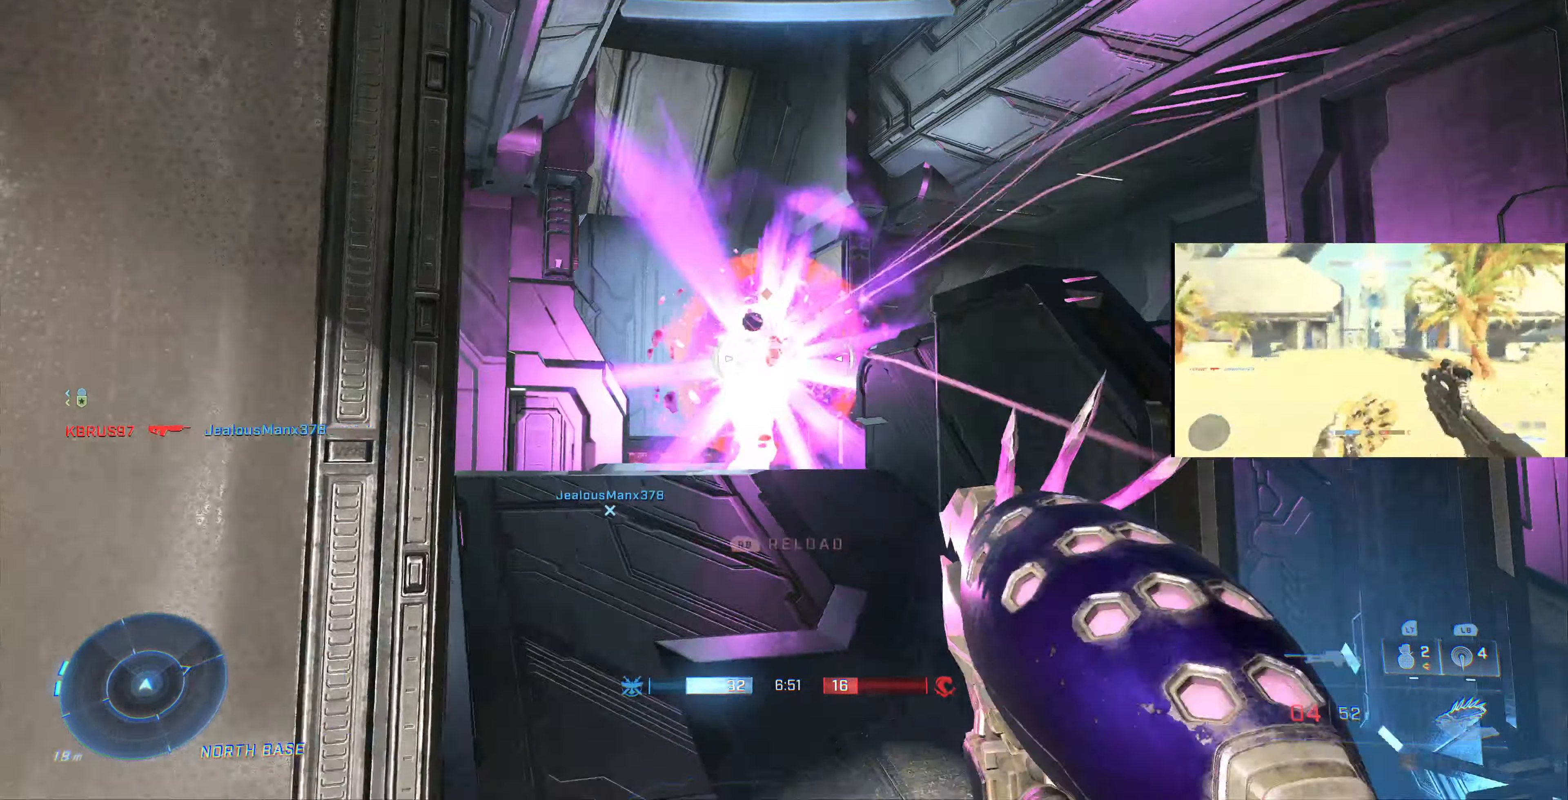
{"buttons": ["R1"], "left_stick": "up-right", "right_stick": "up", "events": [[67, "right_stick", "left"], [133, "left_stick", "down"], [200, "right_stick", "up"], [367, "R2", "up"], [500, "R1", "down"], [500, "left_stick", "up-right"]]}
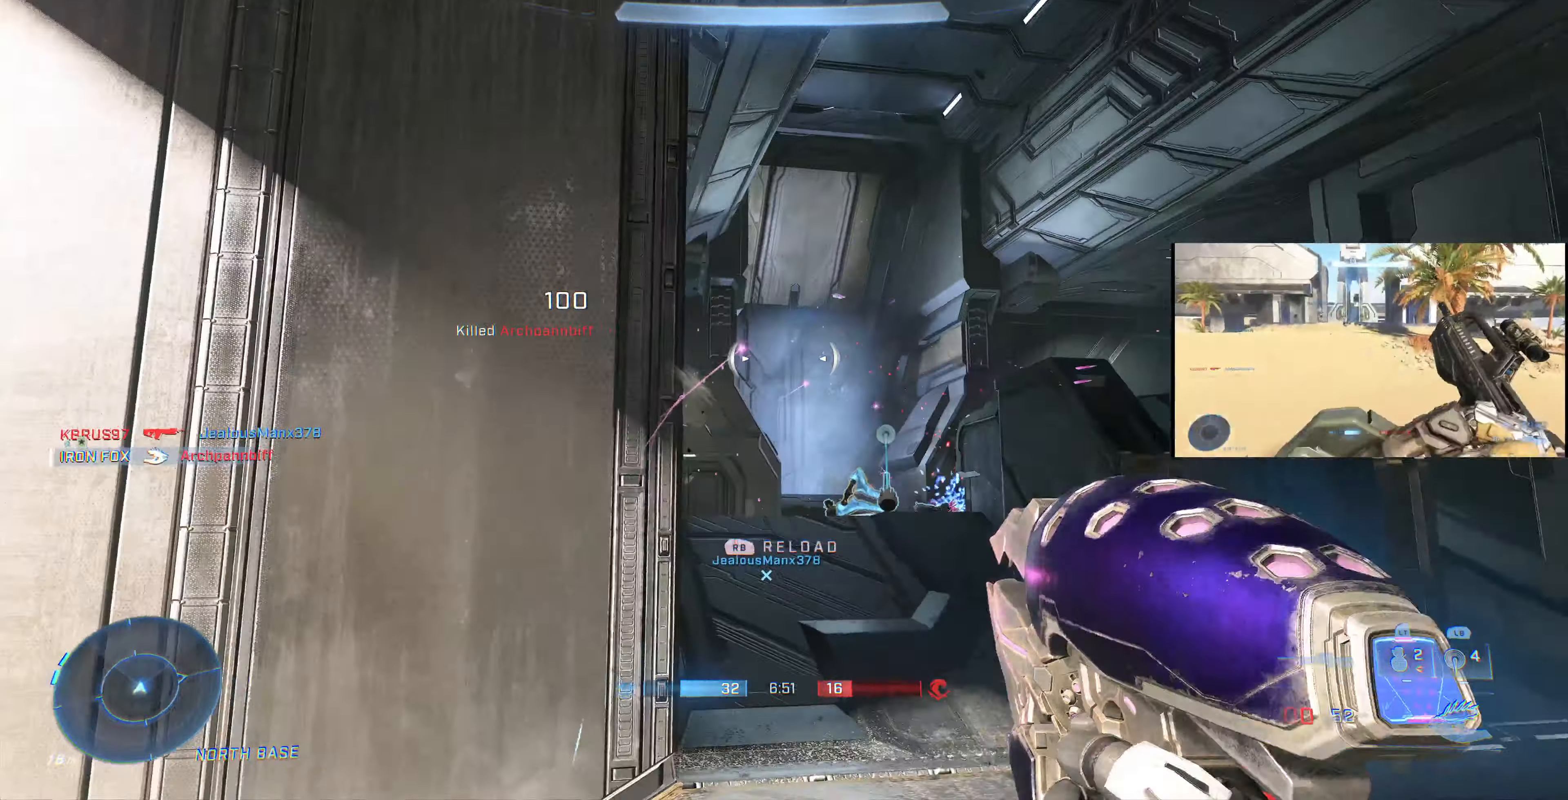
{"buttons": [], "left_stick": "up", "right_stick": "up", "events": [[100, "R1", "up"], [100, "right_stick", "center"], [167, "left_stick", "up"], [367, "right_stick", "up"]]}
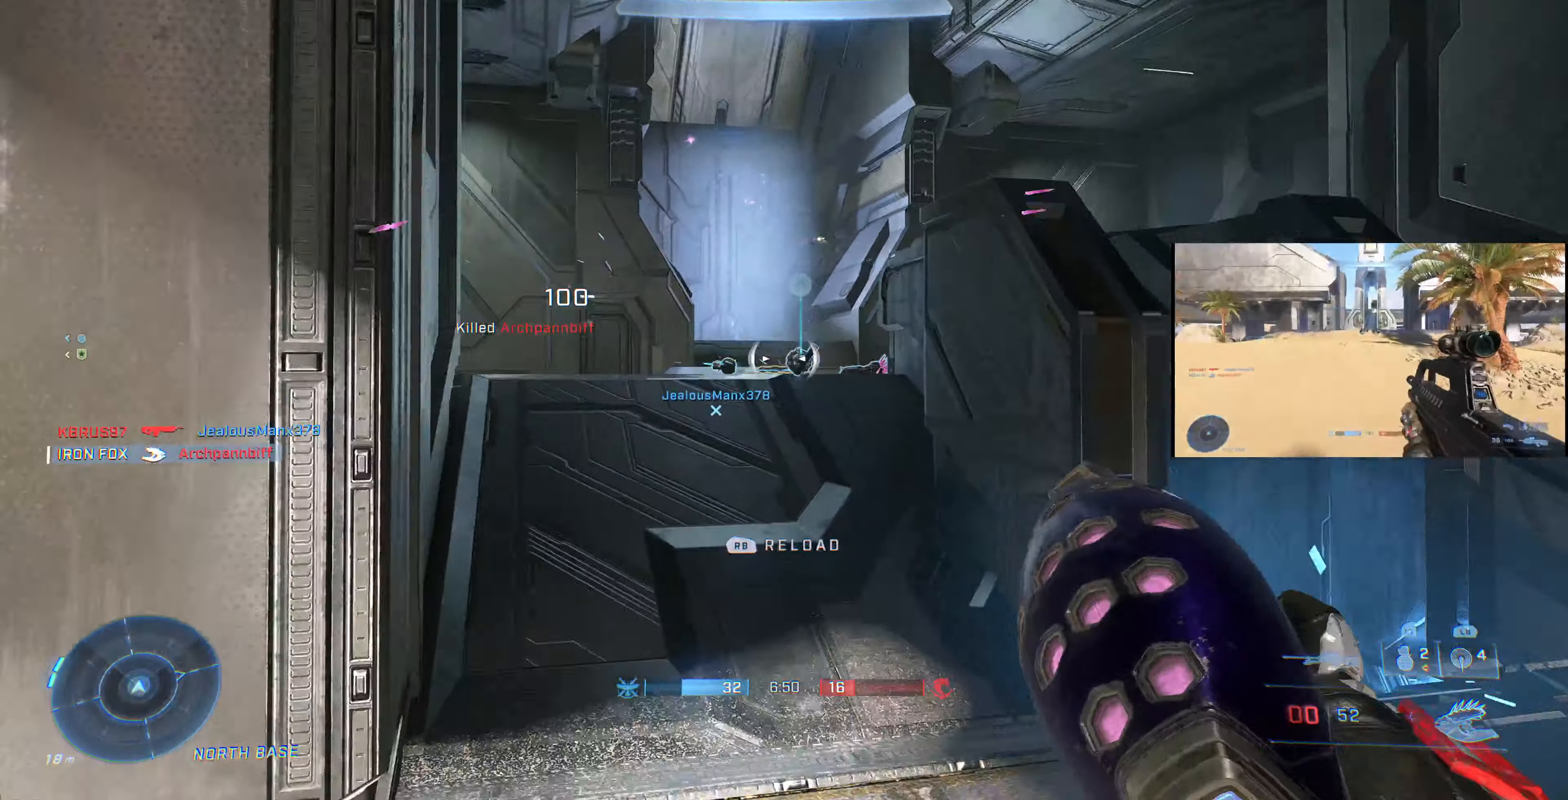
{"buttons": [], "left_stick": "up-left", "right_stick": "up-right", "events": [[100, "right_stick", "center"], [333, "CROSS", "down"], [433, "CROSS", "up"], [500, "left_stick", "up-left"], [500, "right_stick", "up-right"]]}
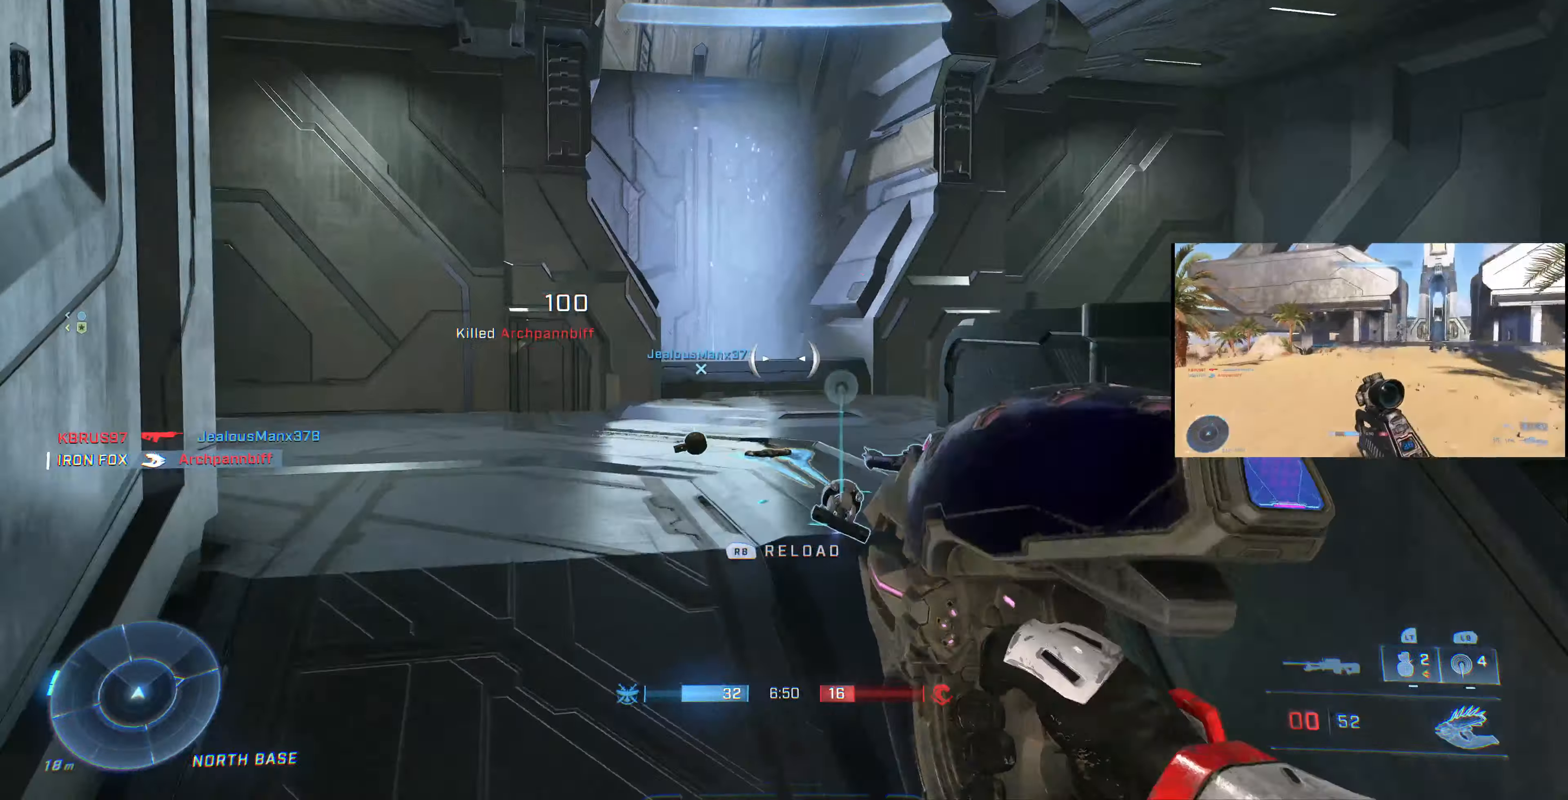
{"buttons": [], "left_stick": "up-left", "right_stick": "center", "events": [[267, "right_stick", "center"], [367, "right_stick", "up-right"], [433, "right_stick", "center"]]}
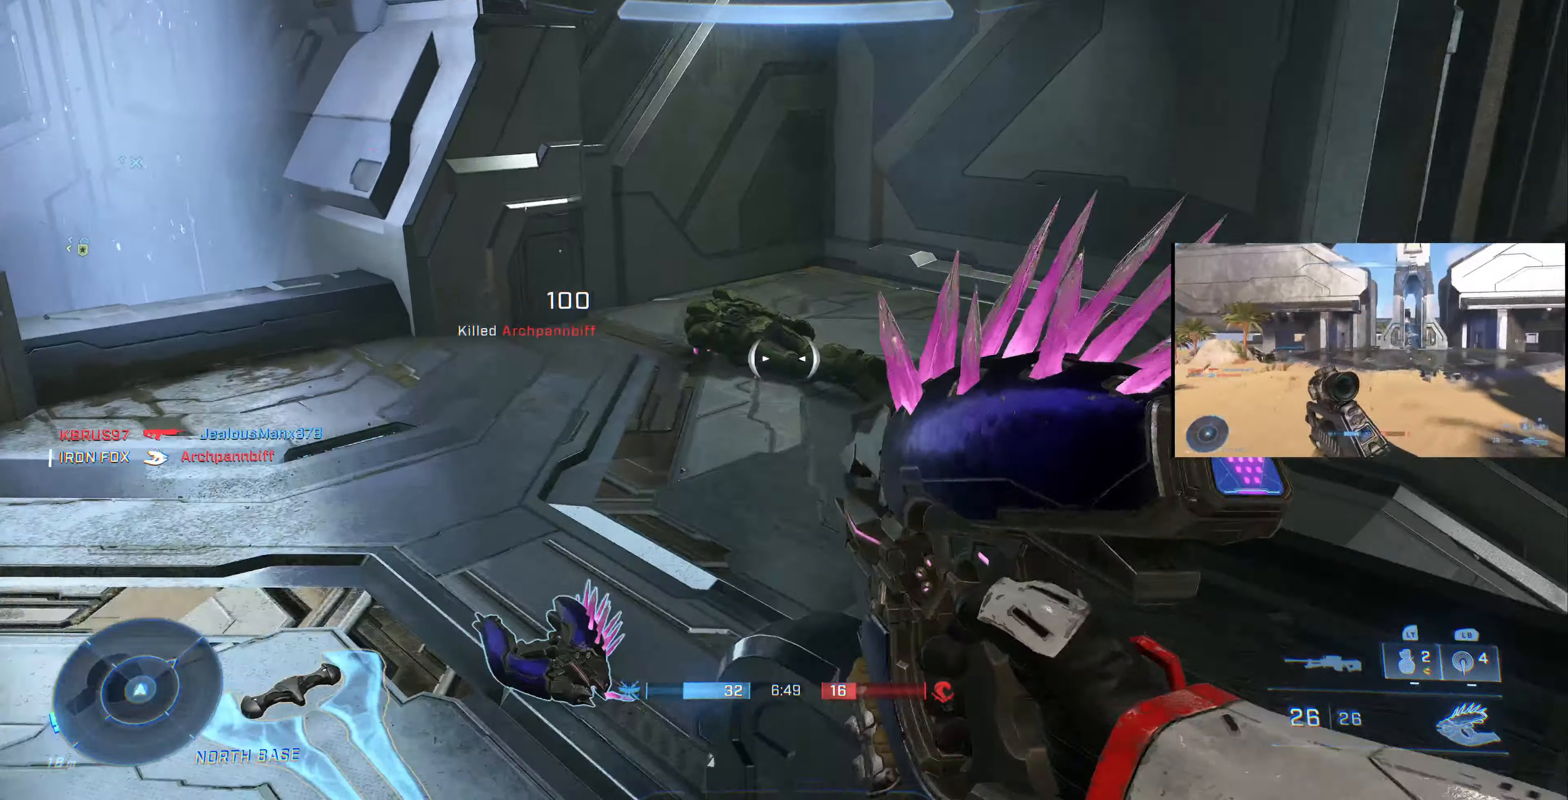
{"buttons": ["R1"], "left_stick": "up-left", "right_stick": "center", "events": [[233, "right_stick", "right"], [300, "right_stick", "center"], [367, "right_stick", "right"], [433, "R1", "down"], [467, "right_stick", "center"]]}
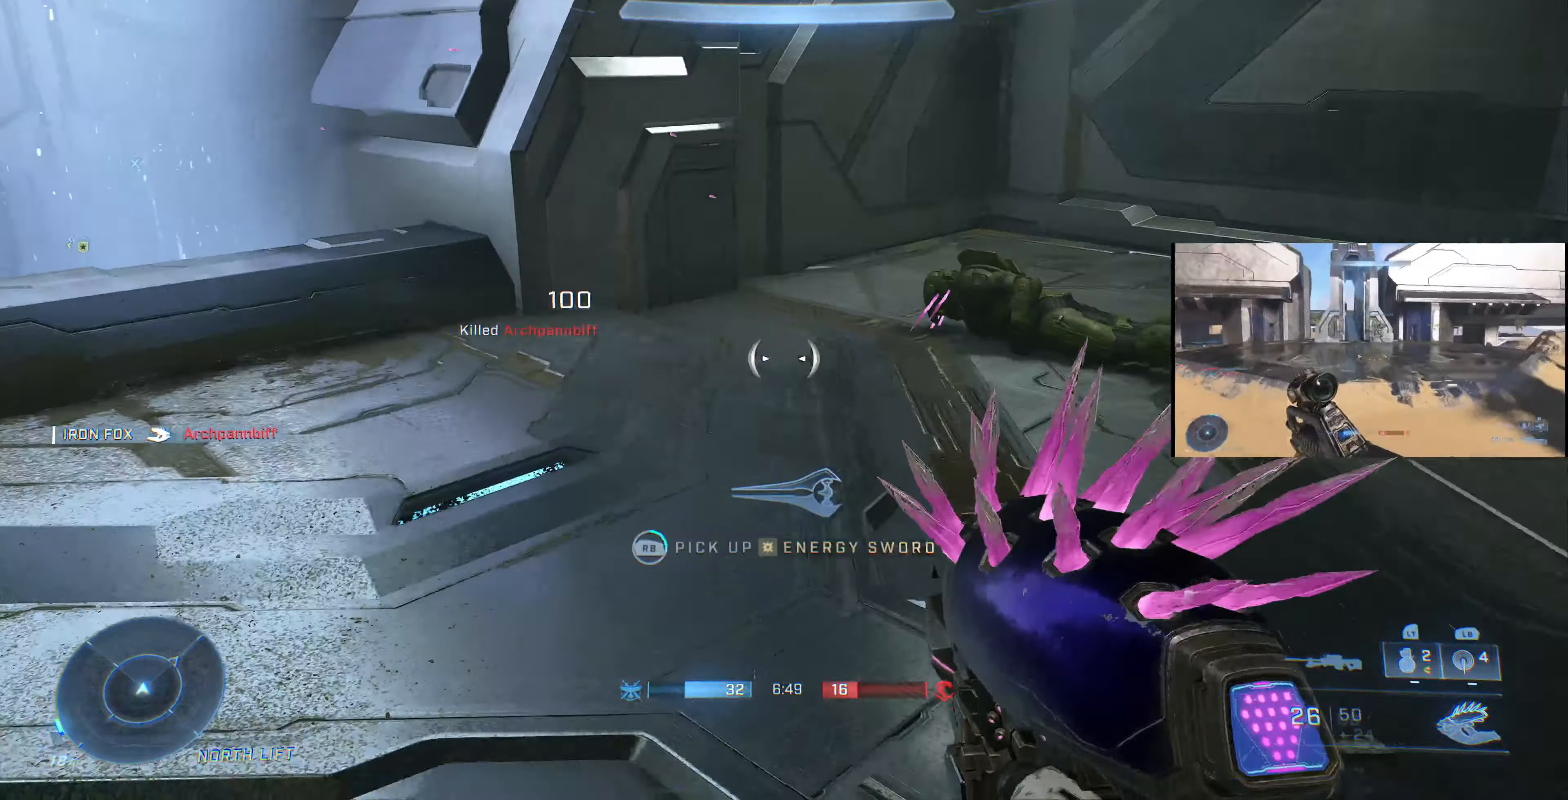
{"buttons": [], "left_stick": "up-left", "right_stick": "right", "events": [[33, "left_stick", "center"], [233, "R1", "up"], [267, "right_stick", "right"], [433, "left_stick", "up-left"]]}
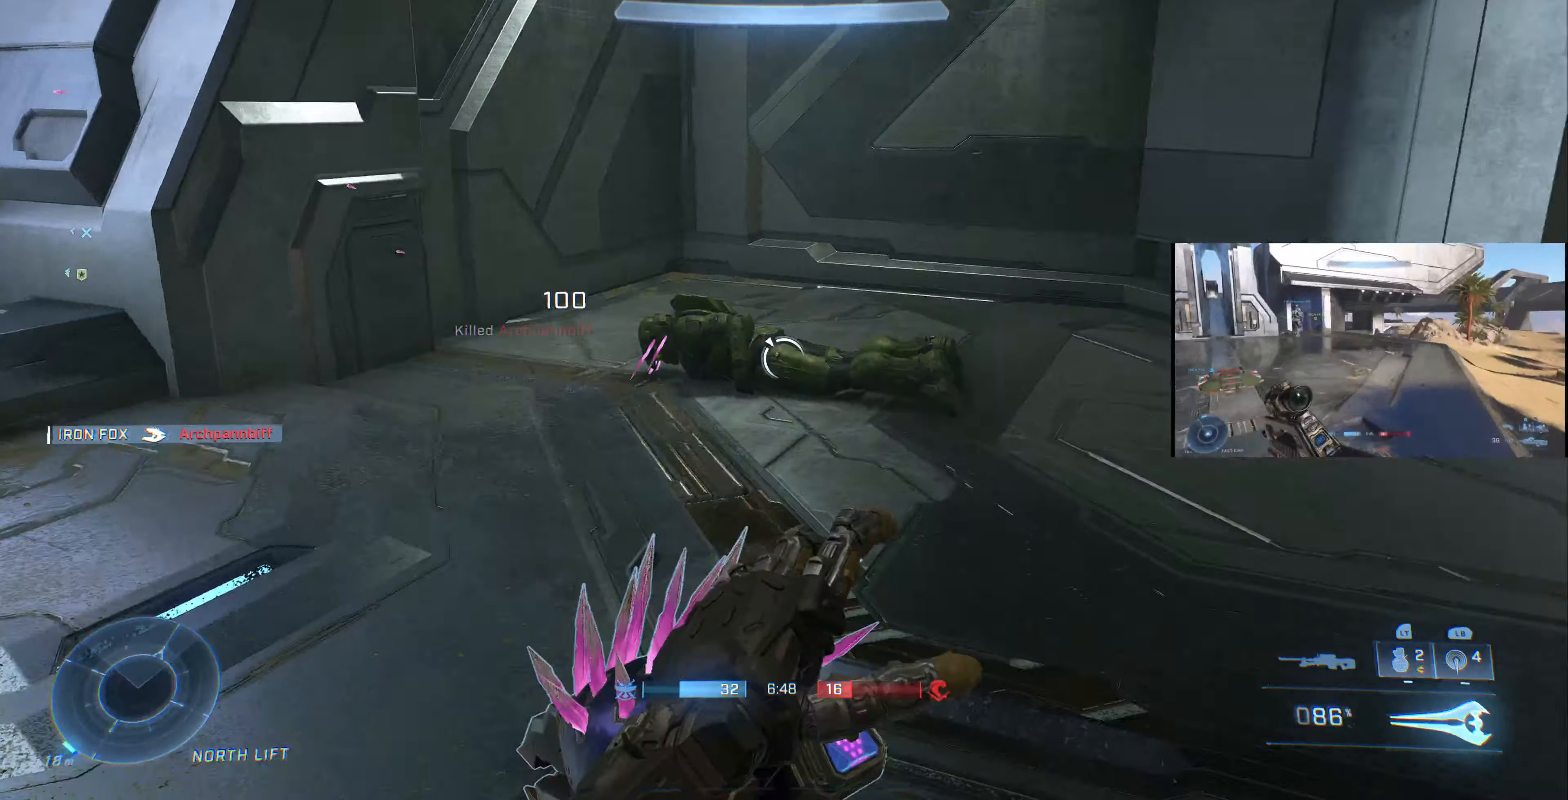
{"buttons": [], "left_stick": "up-left", "right_stick": "right", "events": [[300, "right_stick", "center"], [366, "right_stick", "right"]]}
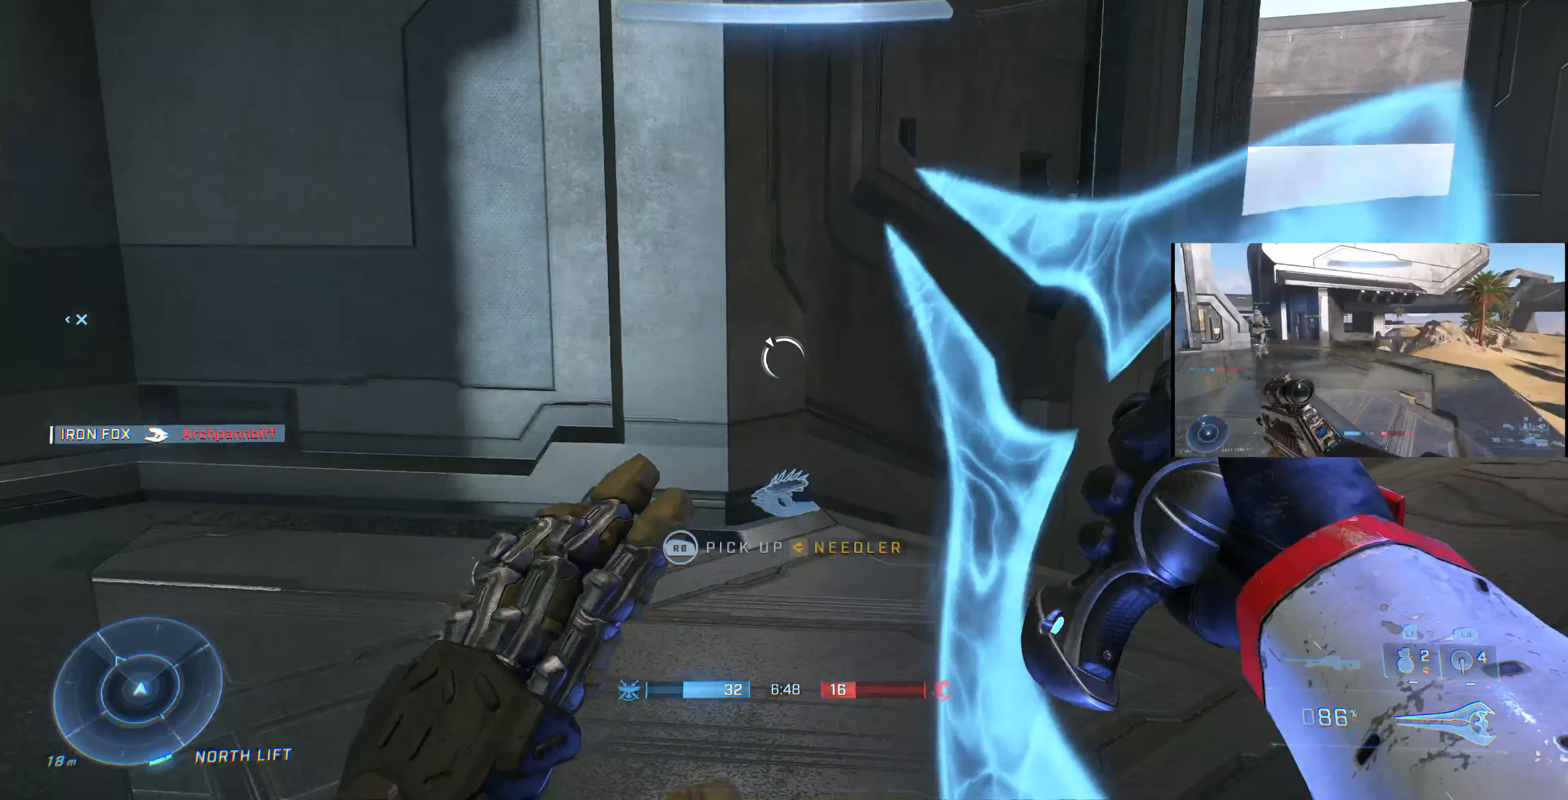
{"buttons": [], "left_stick": "up-left", "right_stick": "right", "events": [[66, "right_stick", "center"], [200, "TRIANGLE", "down"], [233, "TRIANGLE", "up"], [400, "right_stick", "right"]]}
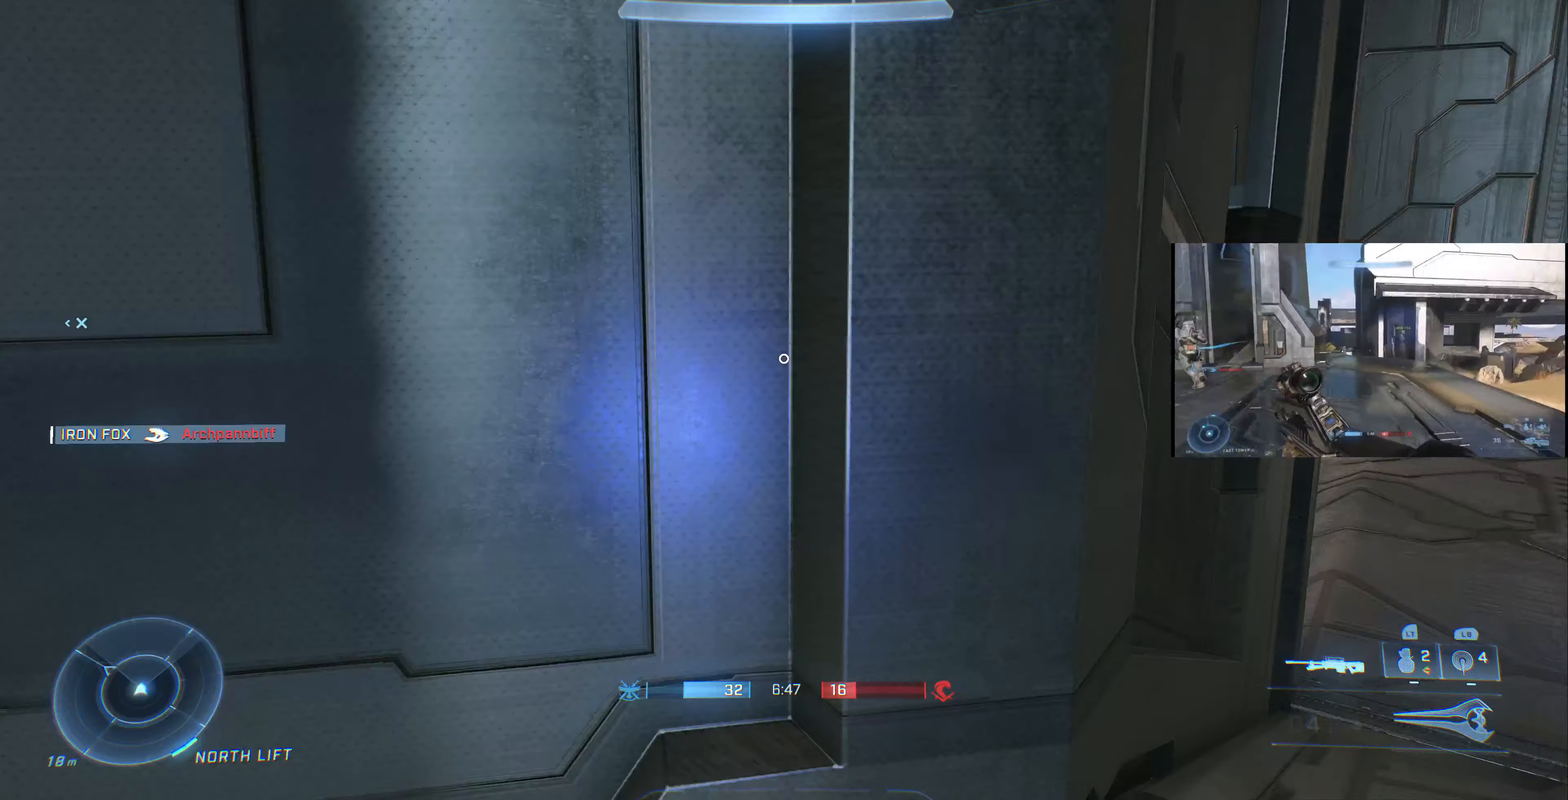
{"buttons": [], "left_stick": "center", "right_stick": "center", "events": [[66, "left_stick", "left"], [166, "R1", "down"], [233, "R2", "down"], [300, "R1", "up"], [300, "R2", "up"], [366, "R1", "down"], [433, "left_stick", "center"], [500, "R1", "up"], [500, "right_stick", "center"]]}
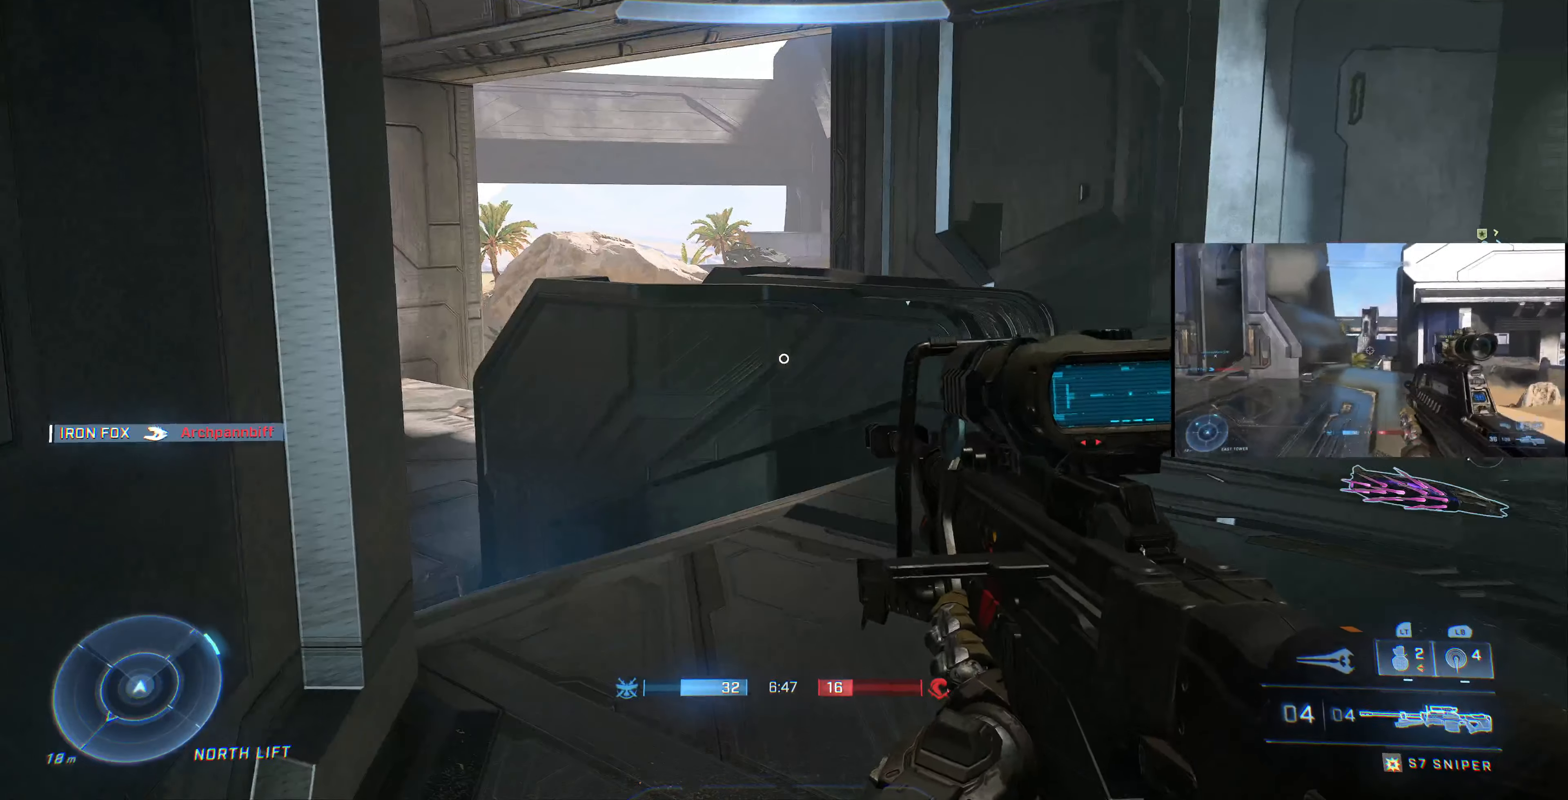
{"buttons": [], "left_stick": "center", "right_stick": "center", "events": [[300, "right_stick", "left"], [466, "right_stick", "center"]]}
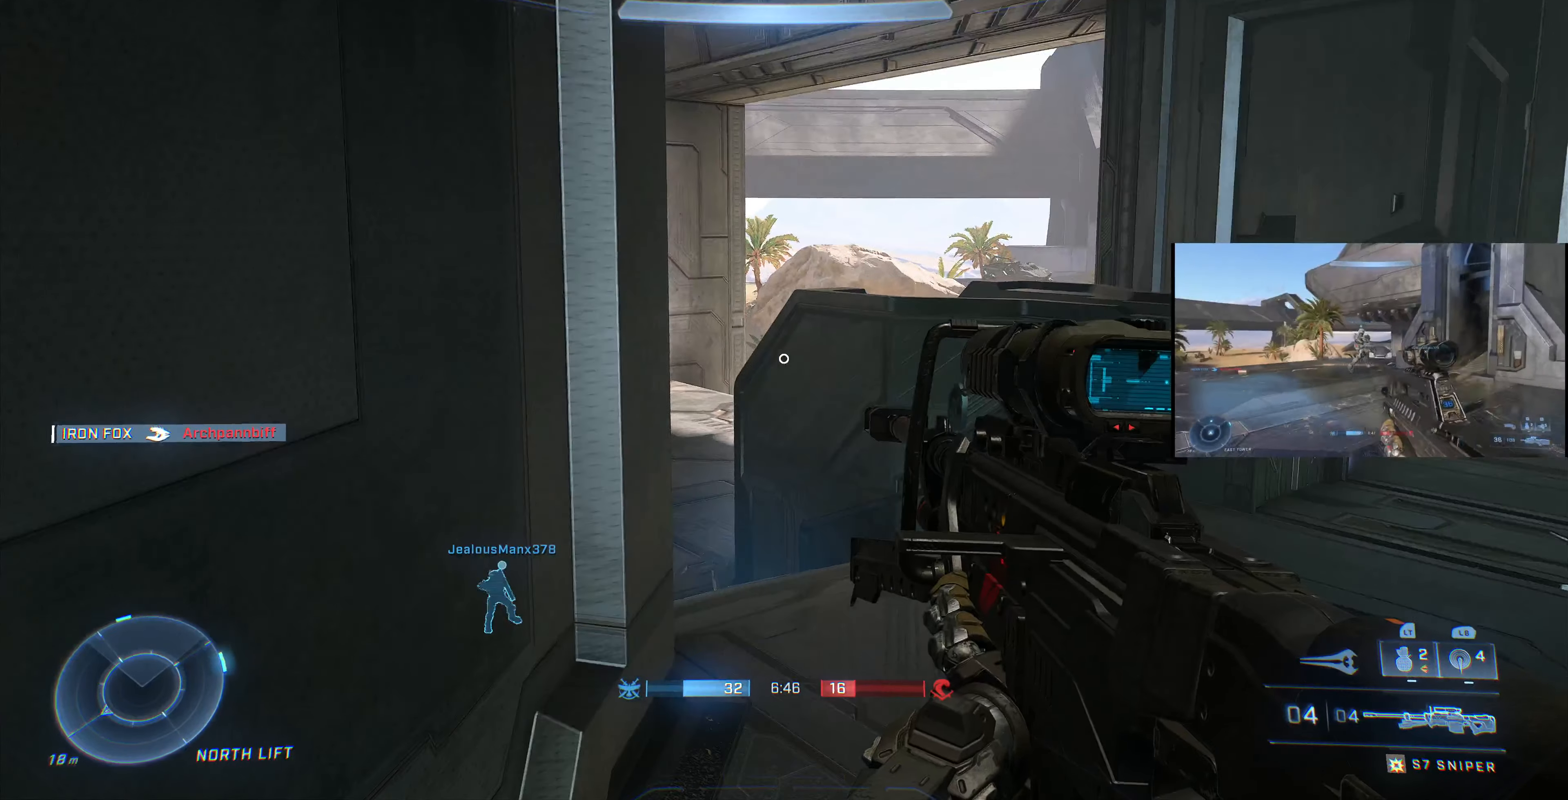
{"buttons": [], "left_stick": "center", "right_stick": "center", "events": []}
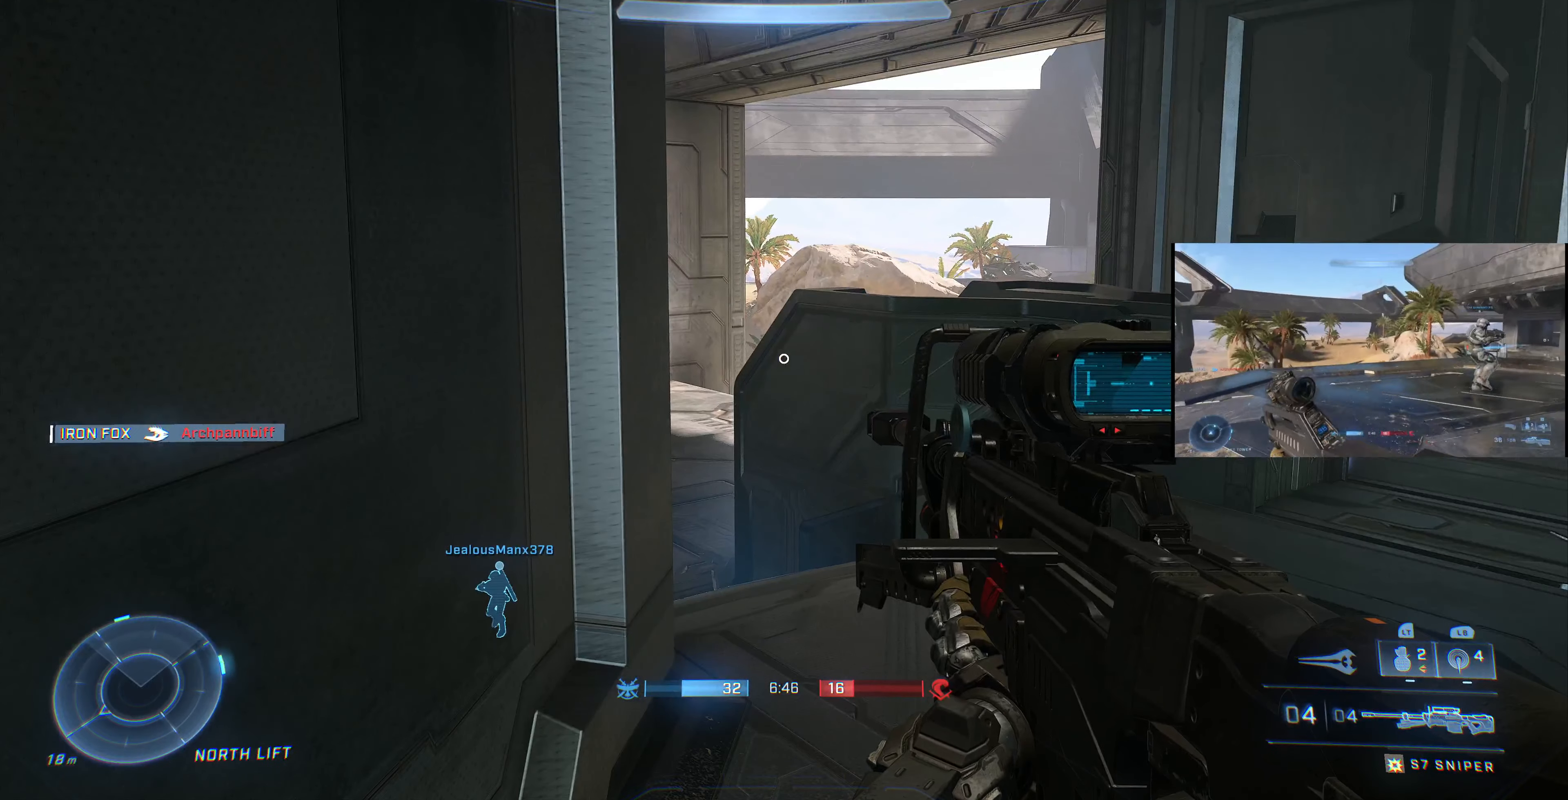
{"buttons": [], "left_stick": "up-right", "right_stick": "center", "events": [[333, "left_stick", "up-right"]]}
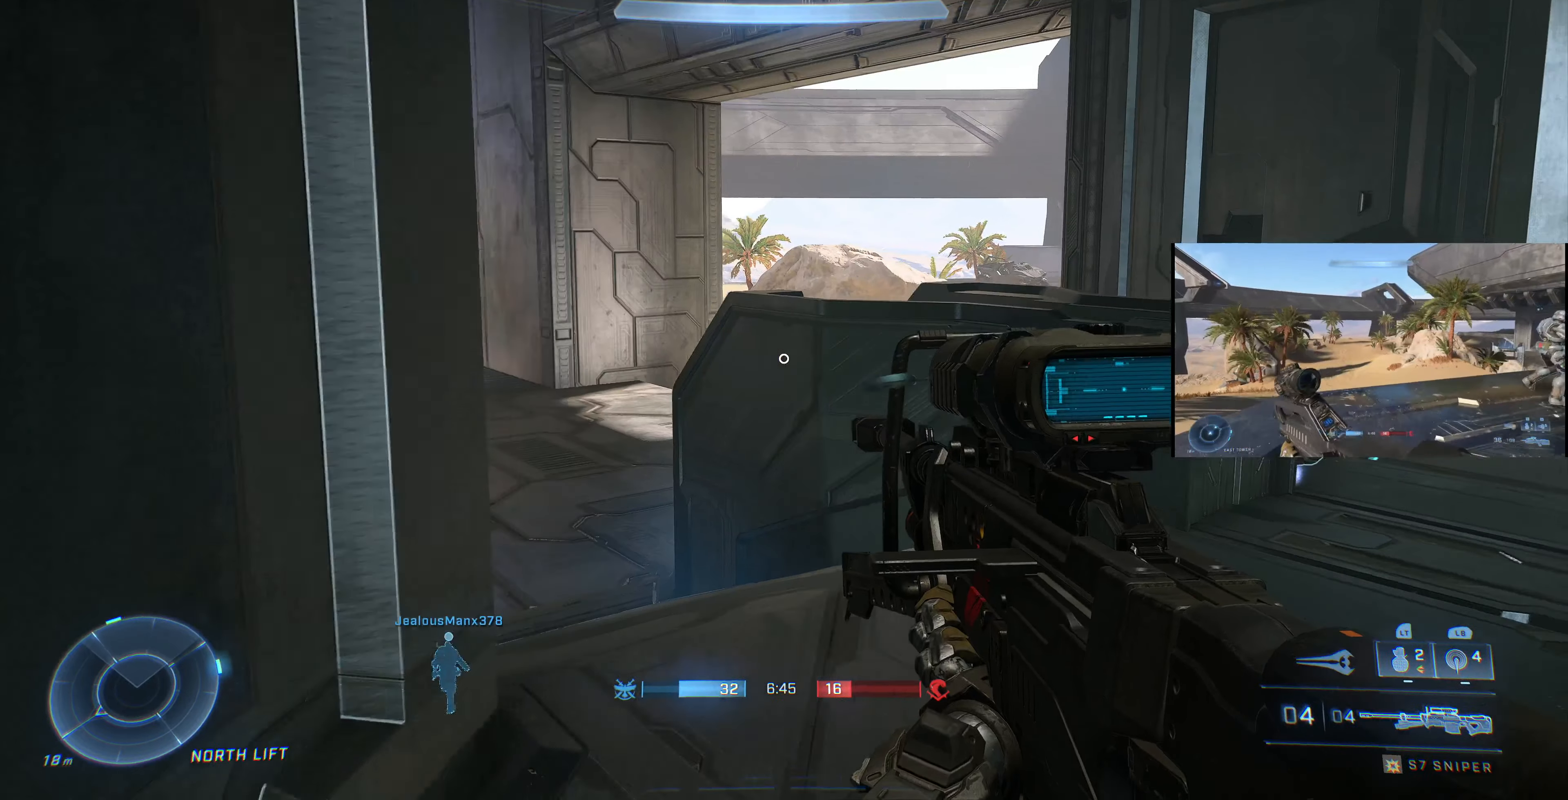
{"buttons": [], "left_stick": "down-left", "right_stick": "right", "events": [[66, "left_stick", "center"], [133, "left_stick", "down-left"], [200, "right_stick", "right"]]}